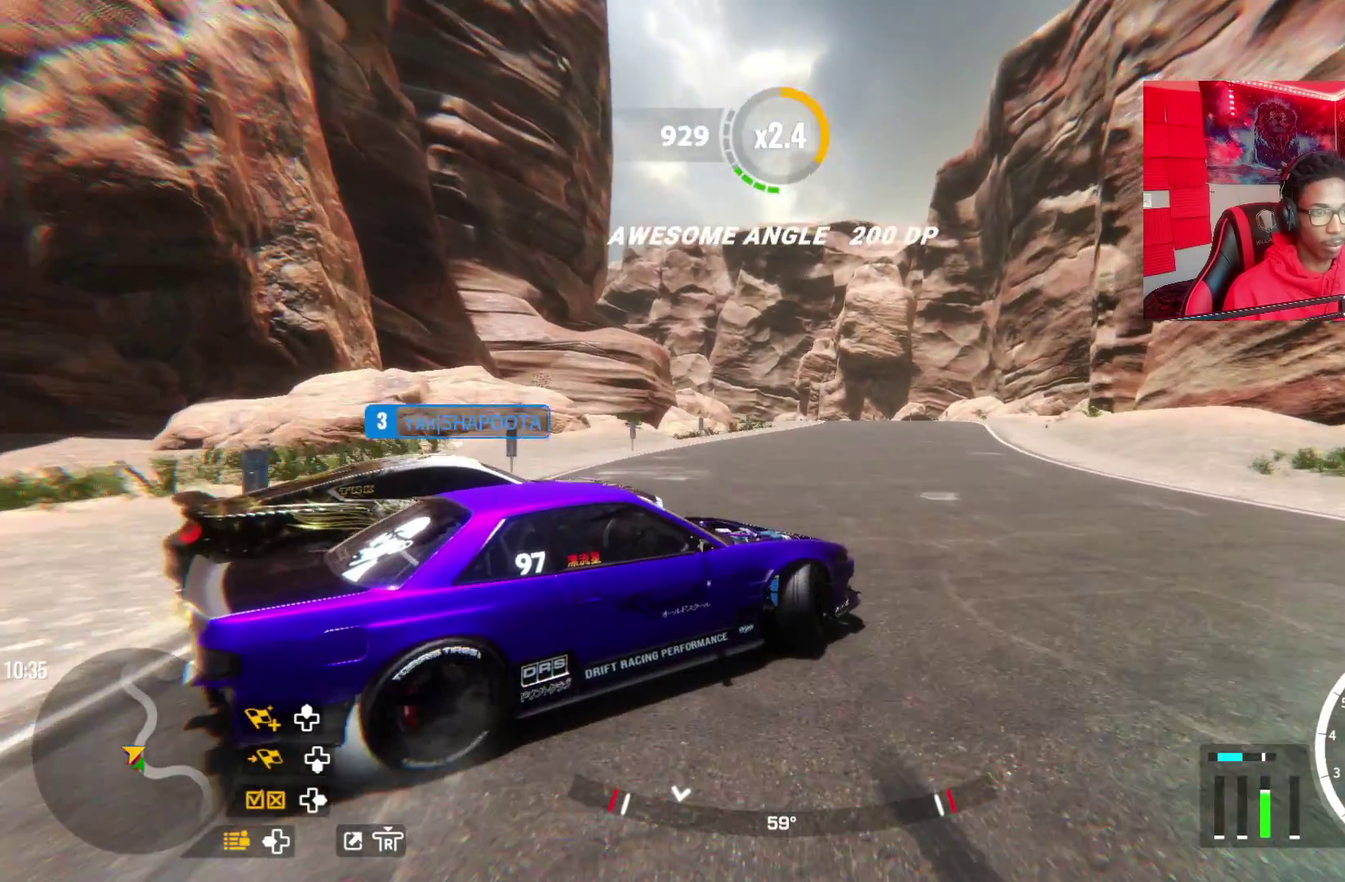
Gameplay with a controller (PlayStation layout); each line is a JSON object with the inputs held at the frame after it (dt_ms = milliseconds from this image to that frame). "events" lists button and stick changes between this image and that frame as [ms after this image, input, new state], when the widget could be followed in between. Not read: R1.
{"dt_ms": 500, "buttons": ["R2"], "left_stick": "up-right", "right_stick": "center", "events": [[50, "R2", "up"], [150, "R2", "down"], [333, "R2", "up"], [400, "R2", "down"]]}
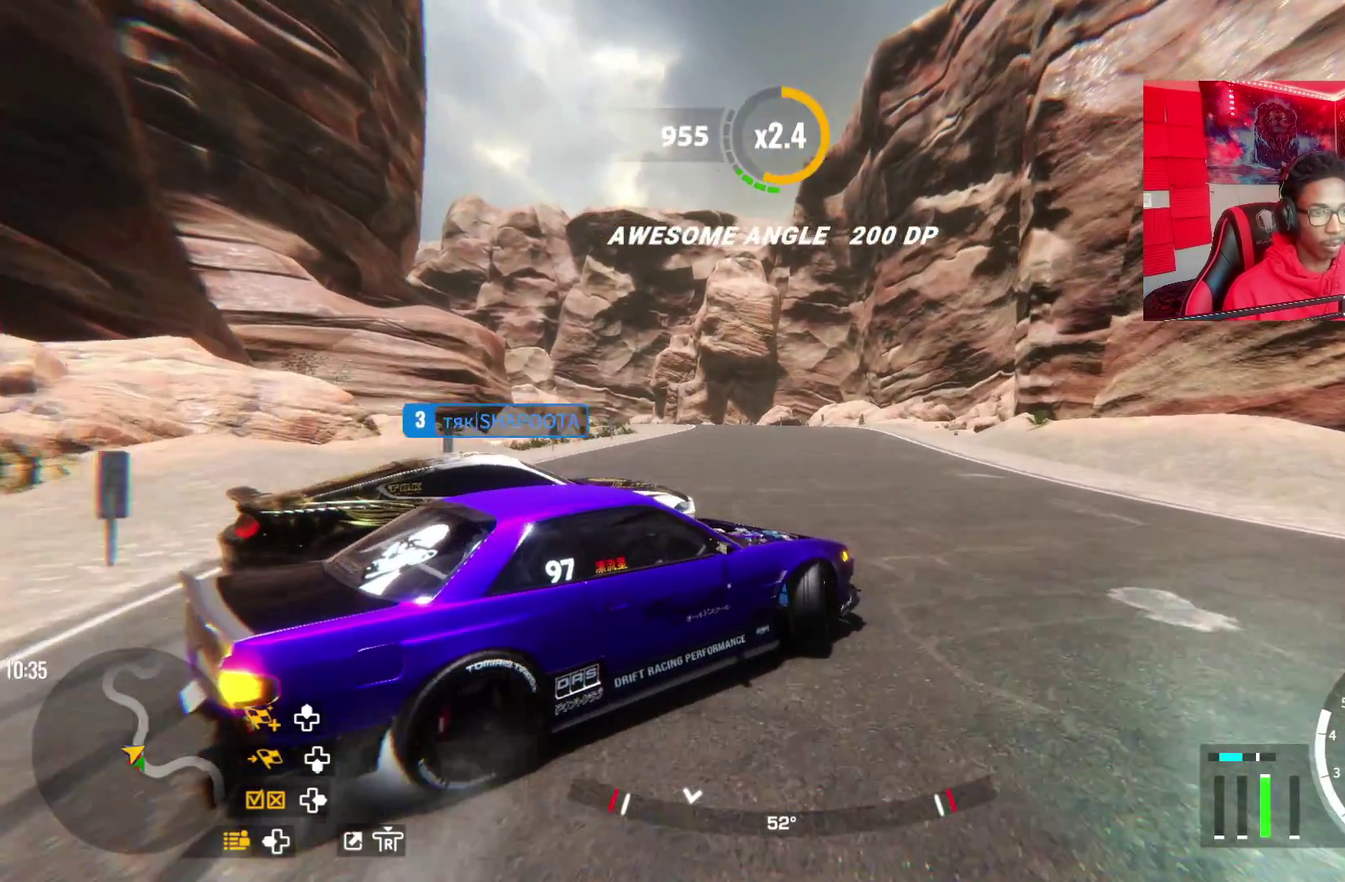
{"dt_ms": 600, "buttons": ["R2"], "left_stick": "up", "right_stick": "center", "events": [[83, "R2", "up"], [150, "R2", "down"], [333, "R2", "up"], [417, "R2", "down"], [433, "left_stick", "up"]]}
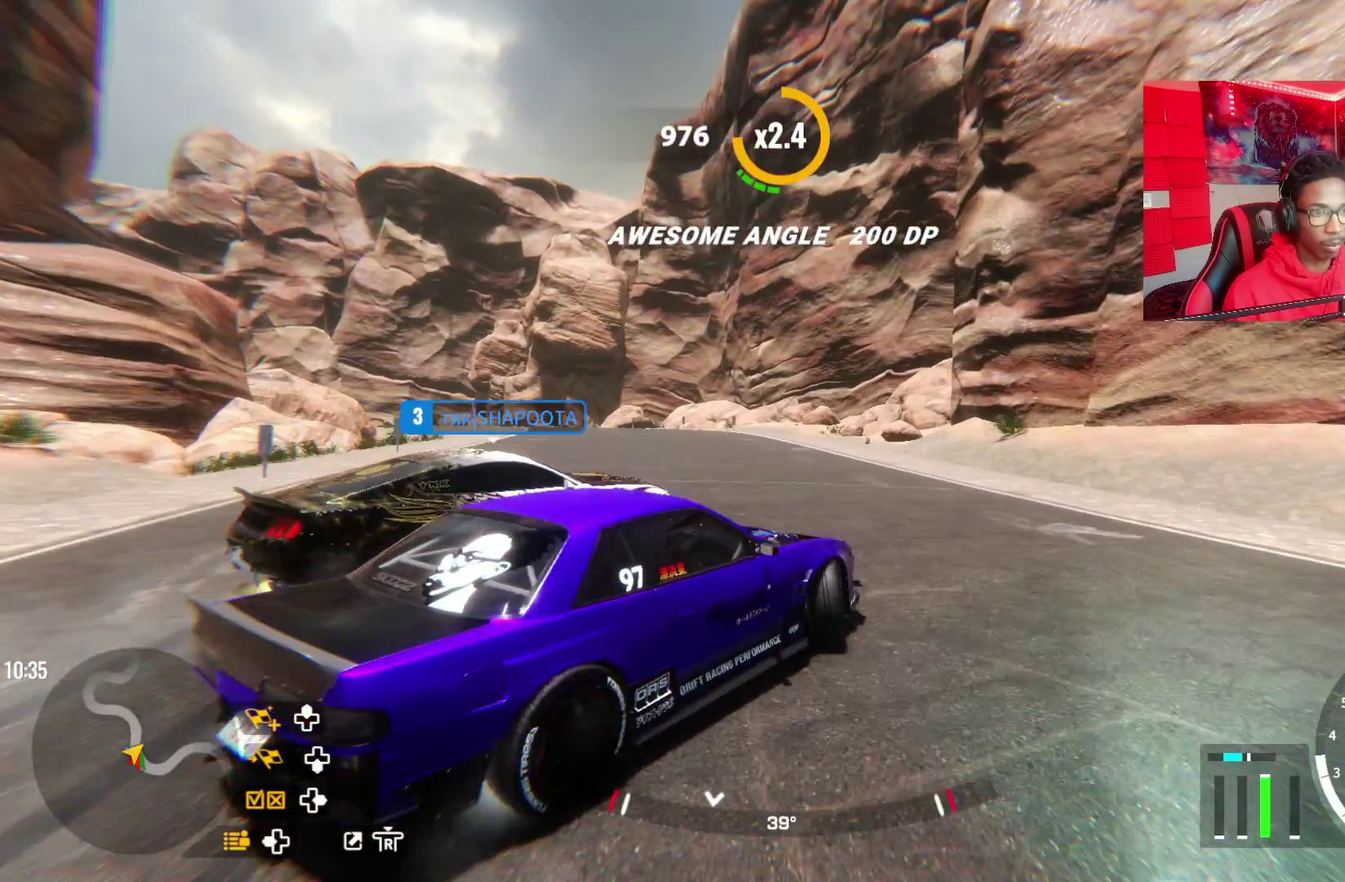
{"dt_ms": 500, "buttons": ["R2"], "left_stick": "up-left", "right_stick": "center", "events": [[67, "left_stick", "up-left"]]}
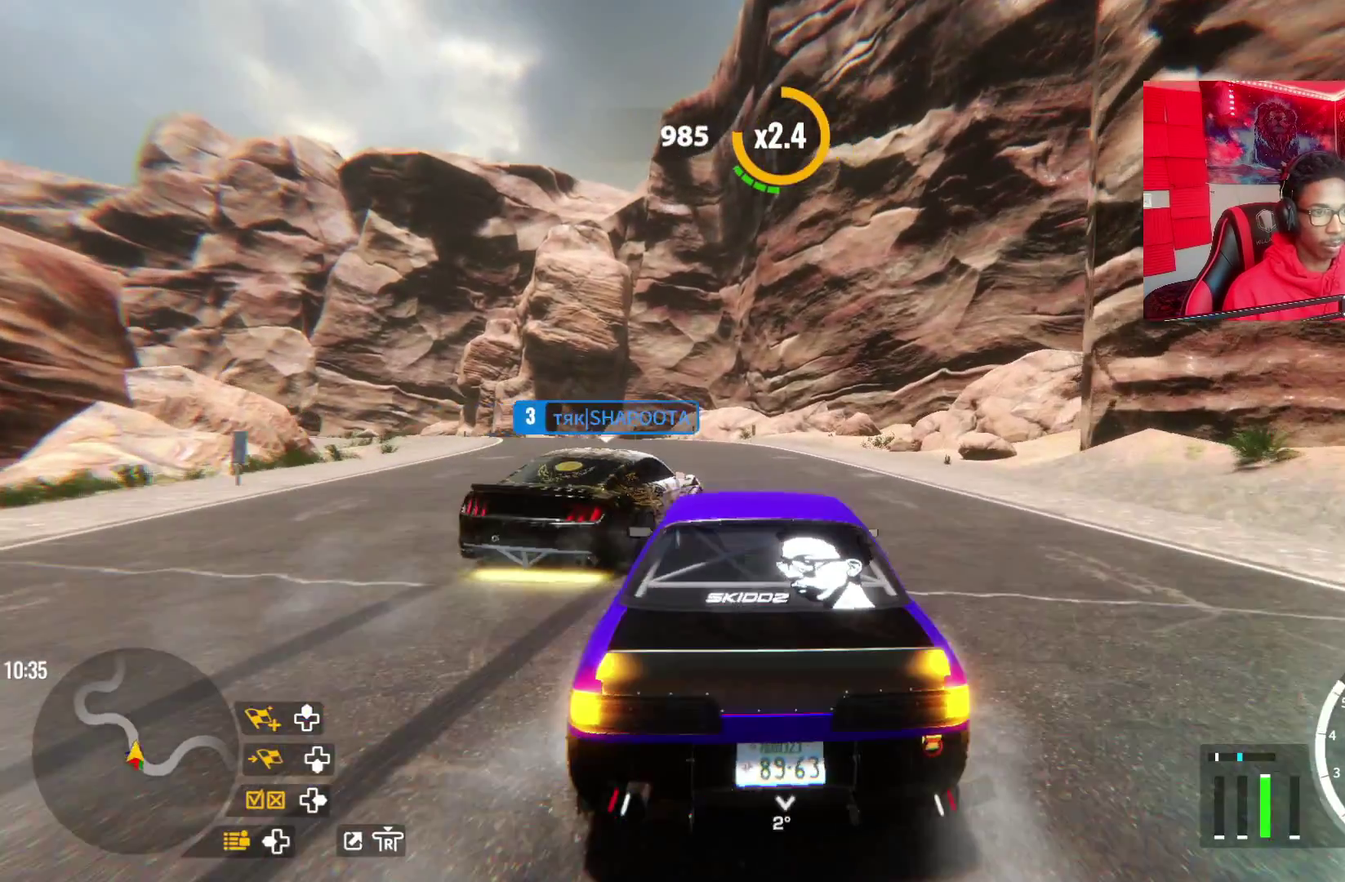
{"dt_ms": 600, "buttons": ["R2"], "left_stick": "up", "right_stick": "center", "events": [[83, "left_stick", "up"]]}
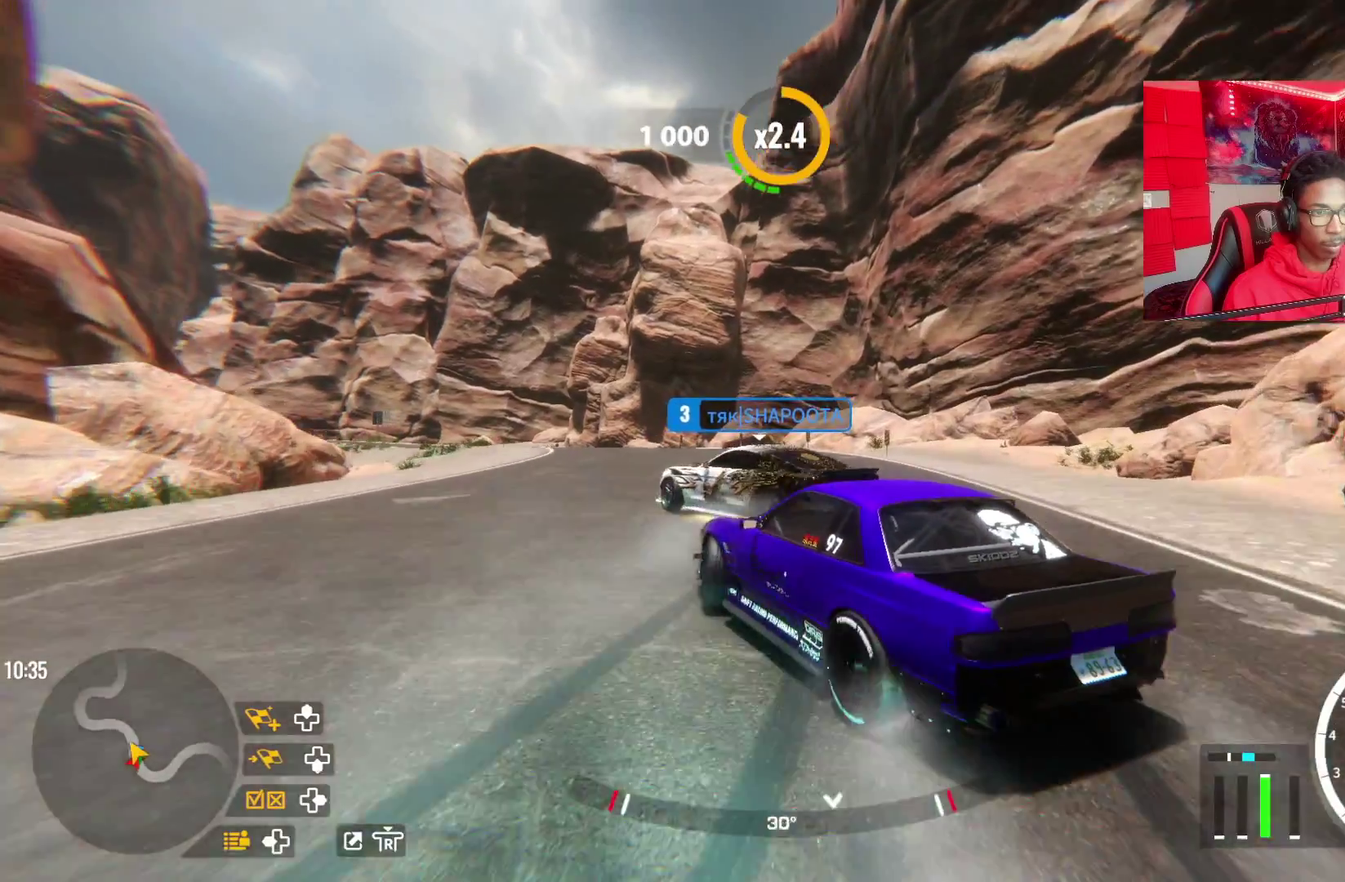
{"dt_ms": 300, "buttons": ["R2"], "left_stick": "up-left", "right_stick": "center", "events": [[150, "R2", "up"], [150, "left_stick", "up-left"], [233, "R2", "down"]]}
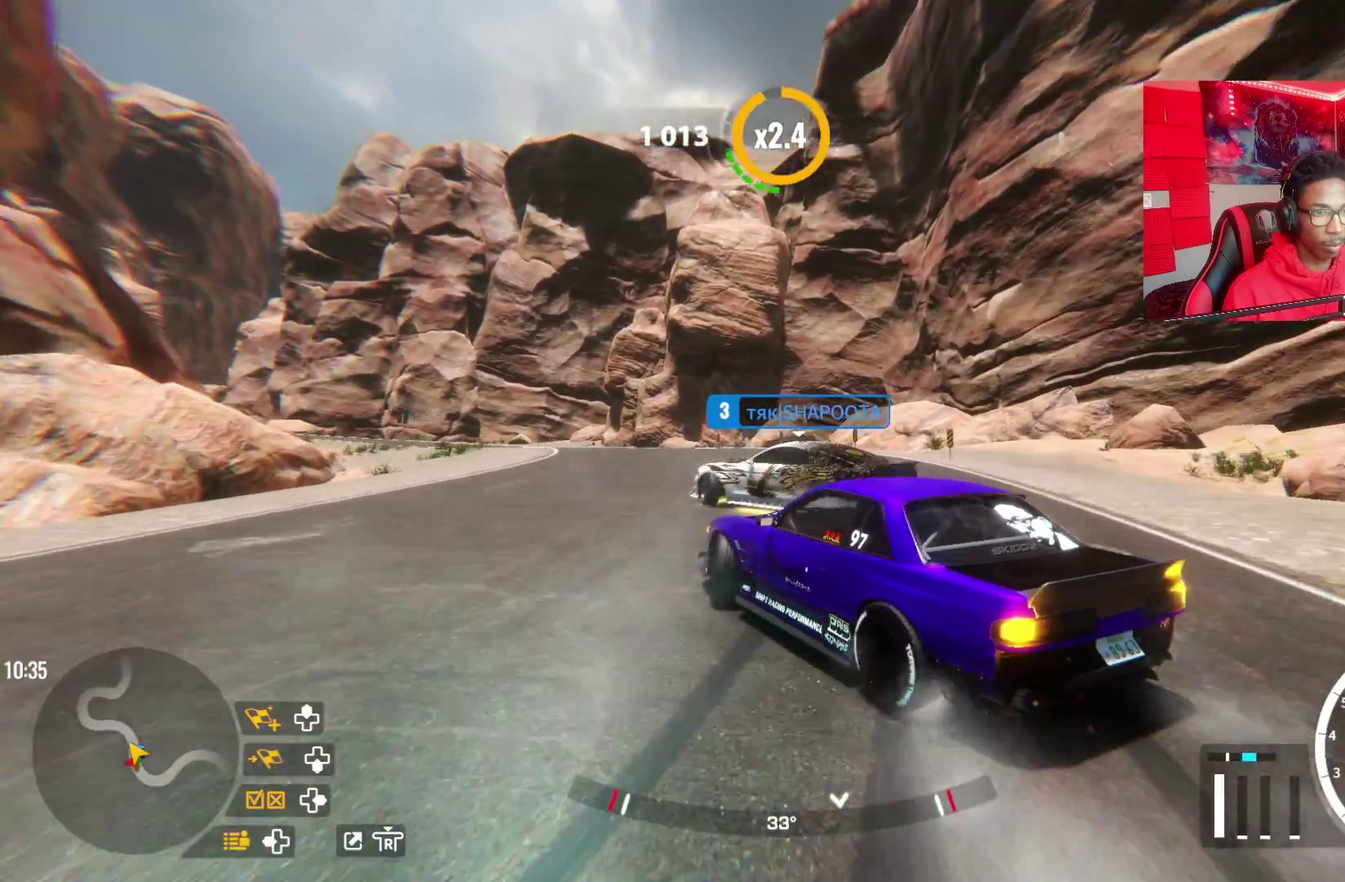
{"dt_ms": 300, "buttons": ["R2"], "left_stick": "up-left", "right_stick": "center", "events": []}
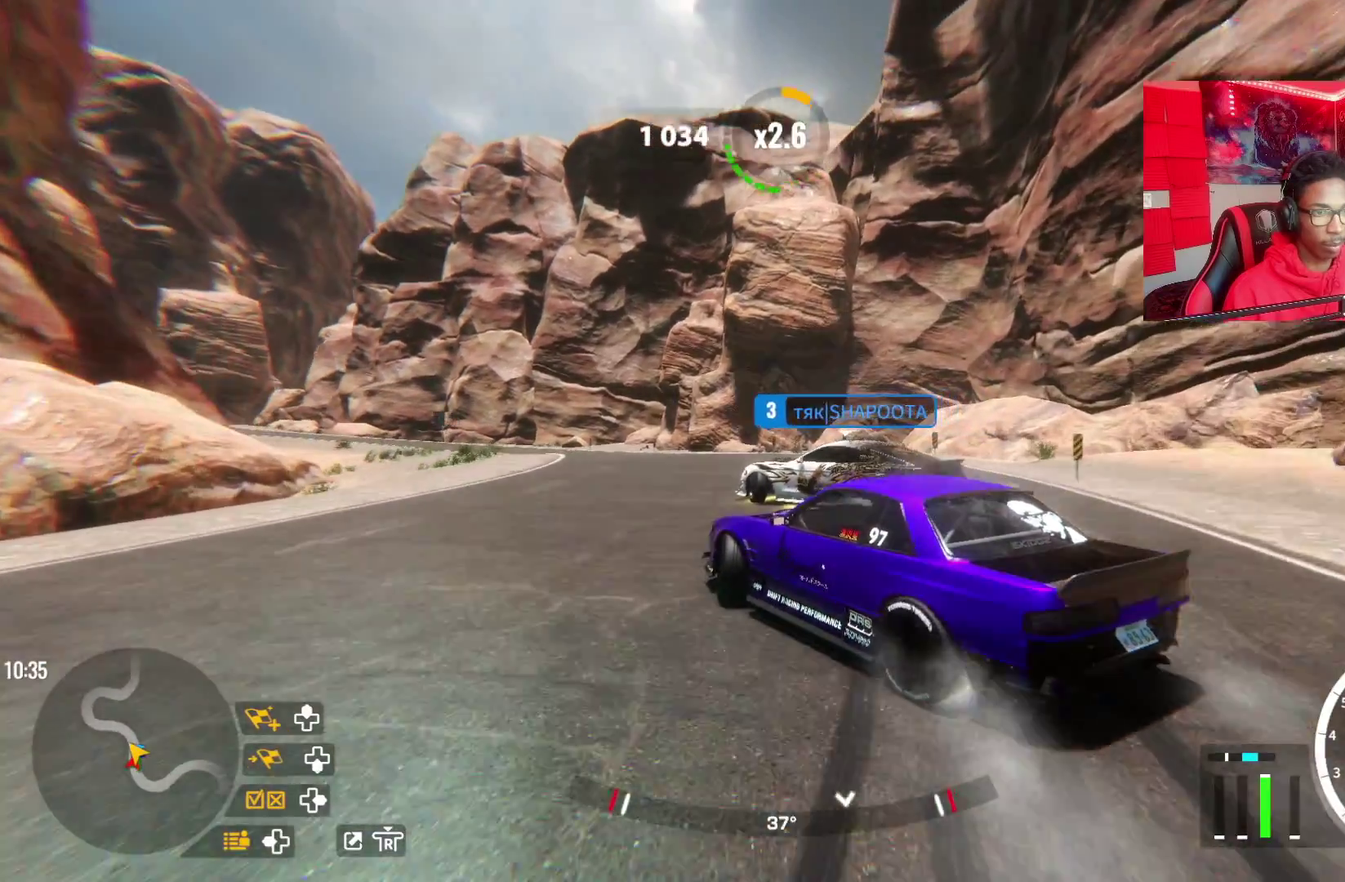
{"dt_ms": 500, "buttons": [], "left_stick": "up-left", "right_stick": "center", "events": [[333, "R2", "up"]]}
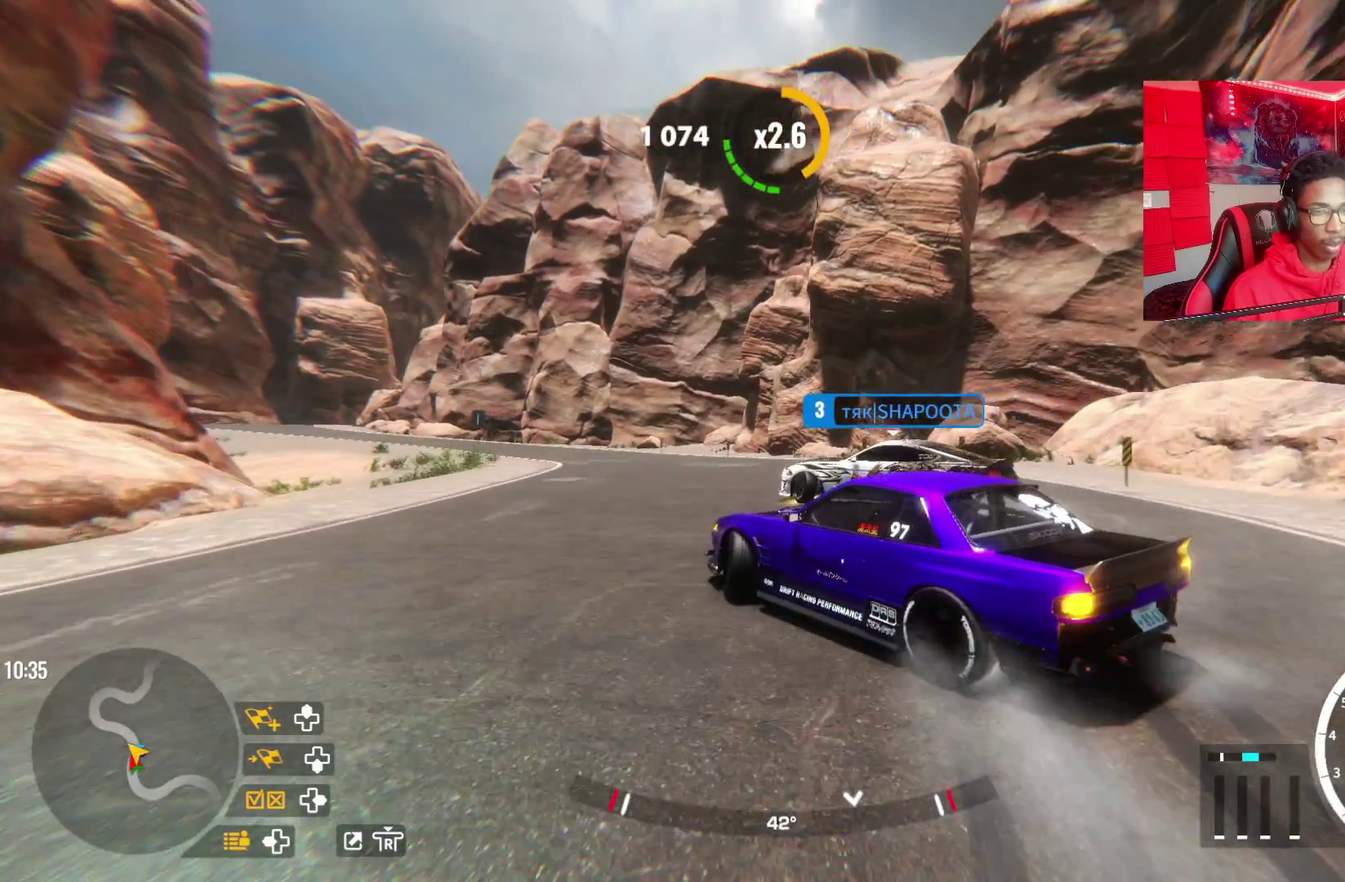
{"dt_ms": 600, "buttons": ["R2"], "left_stick": "up-left", "right_stick": "center", "events": [[150, "left_stick", "down-right"], [167, "L1", "down"], [267, "L1", "up"], [383, "R2", "down"], [550, "left_stick", "up-left"]]}
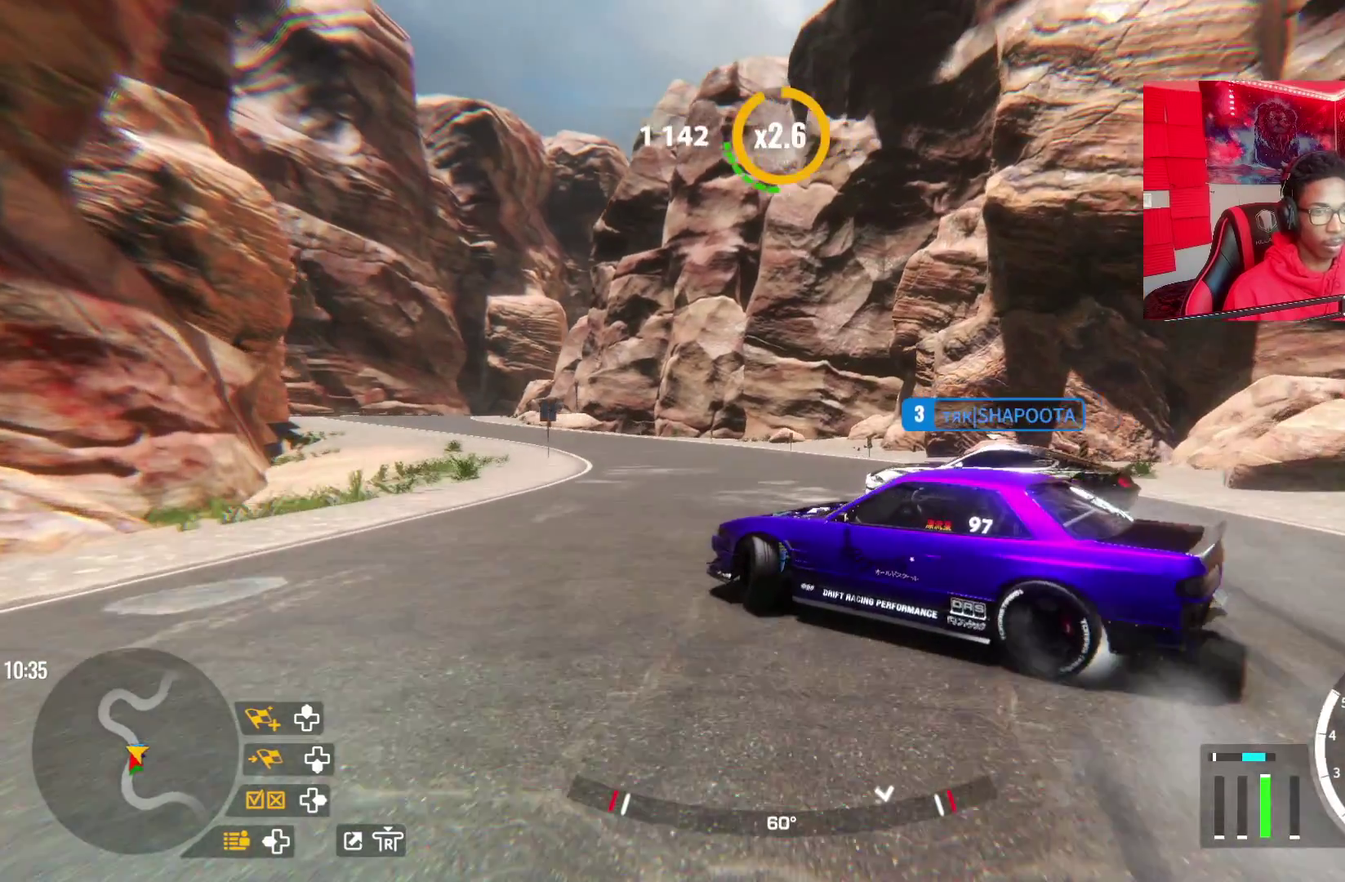
{"dt_ms": 500, "buttons": ["R2"], "left_stick": "up-left", "right_stick": "center", "events": [[33, "R2", "up"], [67, "left_stick", "down-right"], [183, "R2", "down"], [350, "left_stick", "up-left"]]}
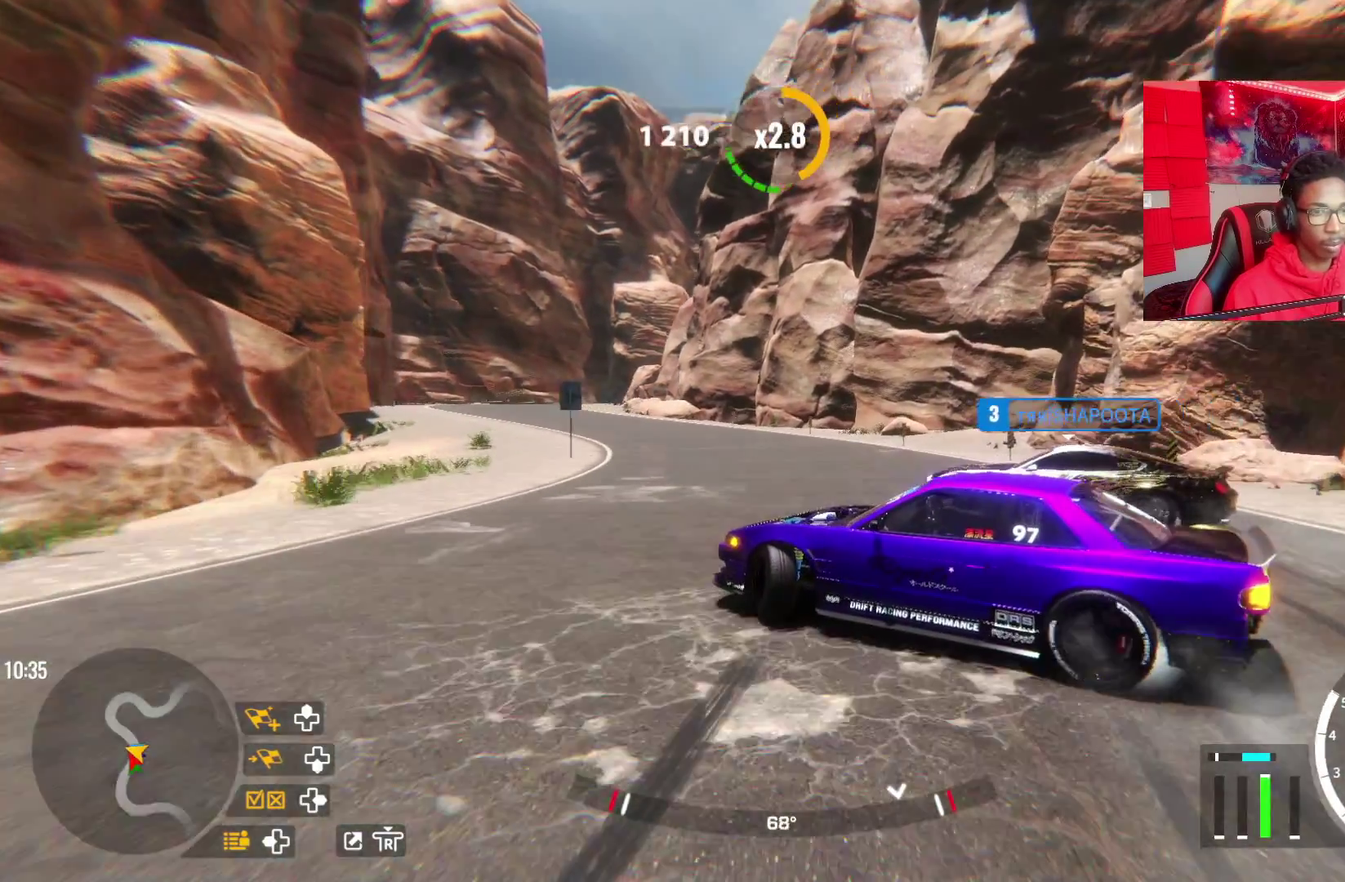
{"dt_ms": 600, "buttons": ["L2", "R2"], "left_stick": "up", "right_stick": "center", "events": [[50, "L2", "down"], [167, "L2", "up"], [167, "R2", "up"], [267, "R2", "down"], [550, "left_stick", "up"], [600, "L2", "down"]]}
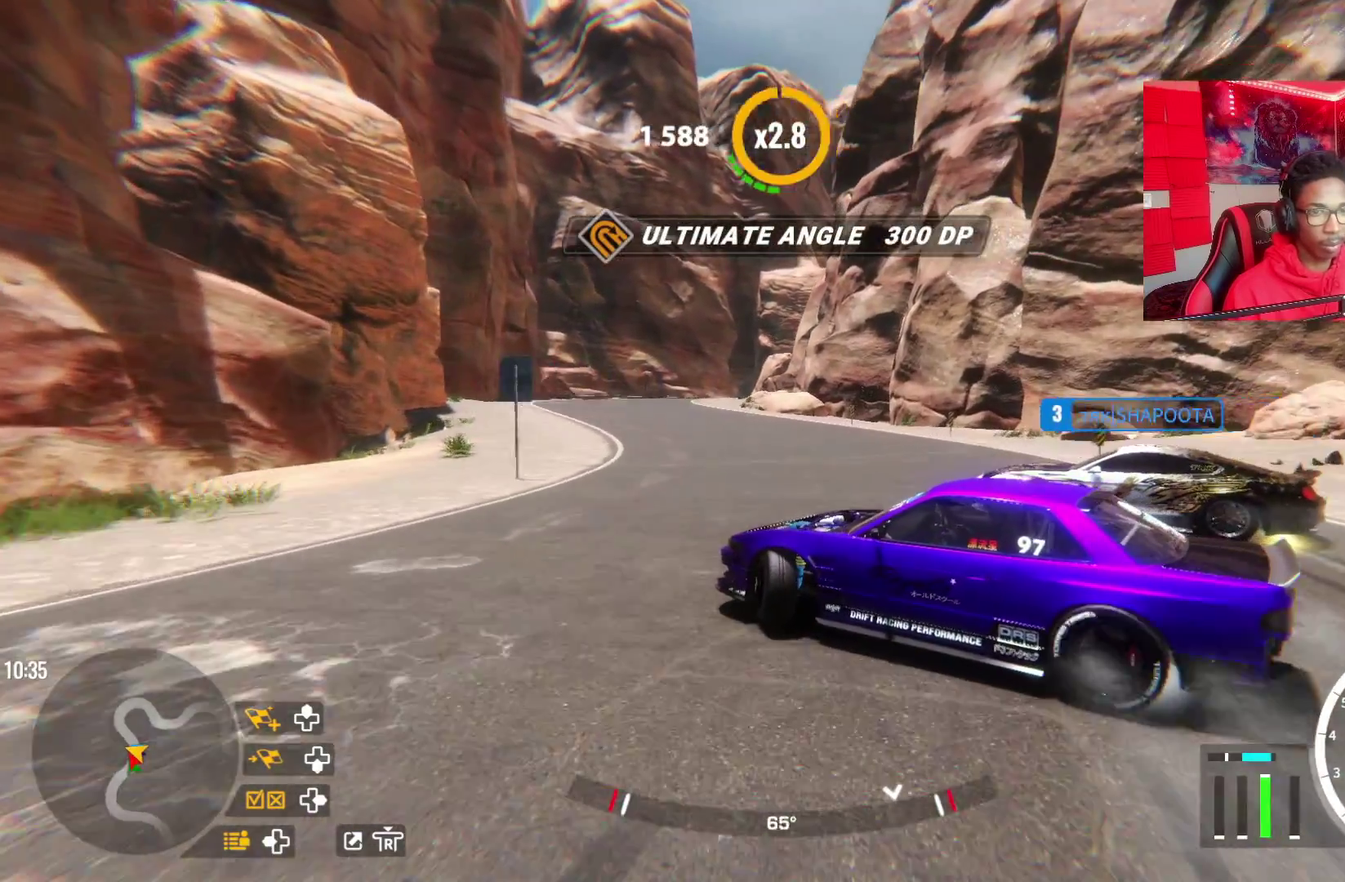
{"dt_ms": 500, "buttons": ["L2", "R2"], "left_stick": "up-left", "right_stick": "center", "events": [[133, "left_stick", "up-left"], [183, "L2", "up"], [333, "left_stick", "up"], [350, "L2", "down"], [467, "left_stick", "up-left"]]}
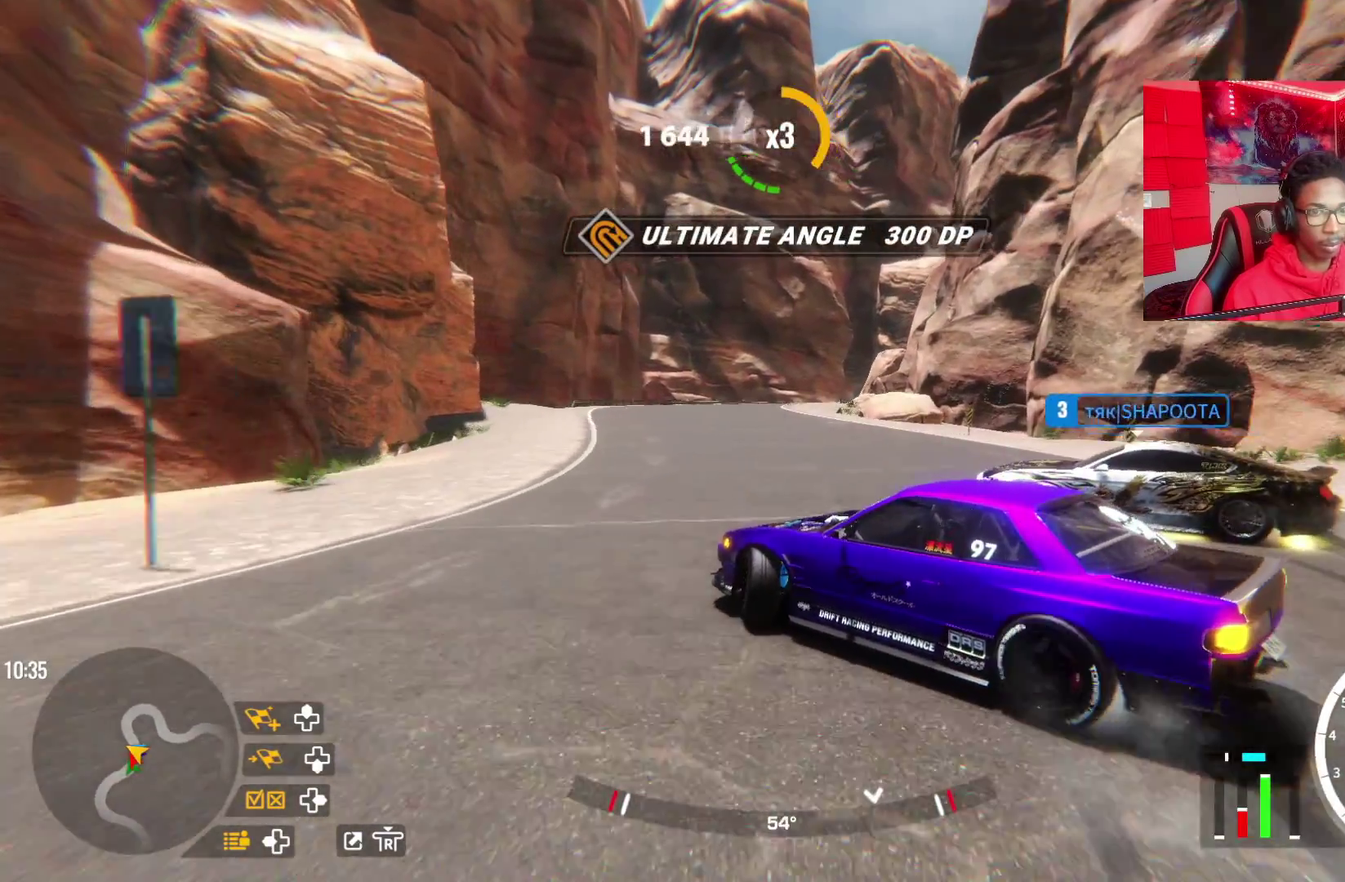
{"dt_ms": 600, "buttons": ["R2"], "left_stick": "up", "right_stick": "center", "events": [[50, "L2", "up"], [50, "R2", "up"], [133, "R2", "down"], [167, "left_stick", "up"], [300, "R2", "up"], [417, "R2", "down"]]}
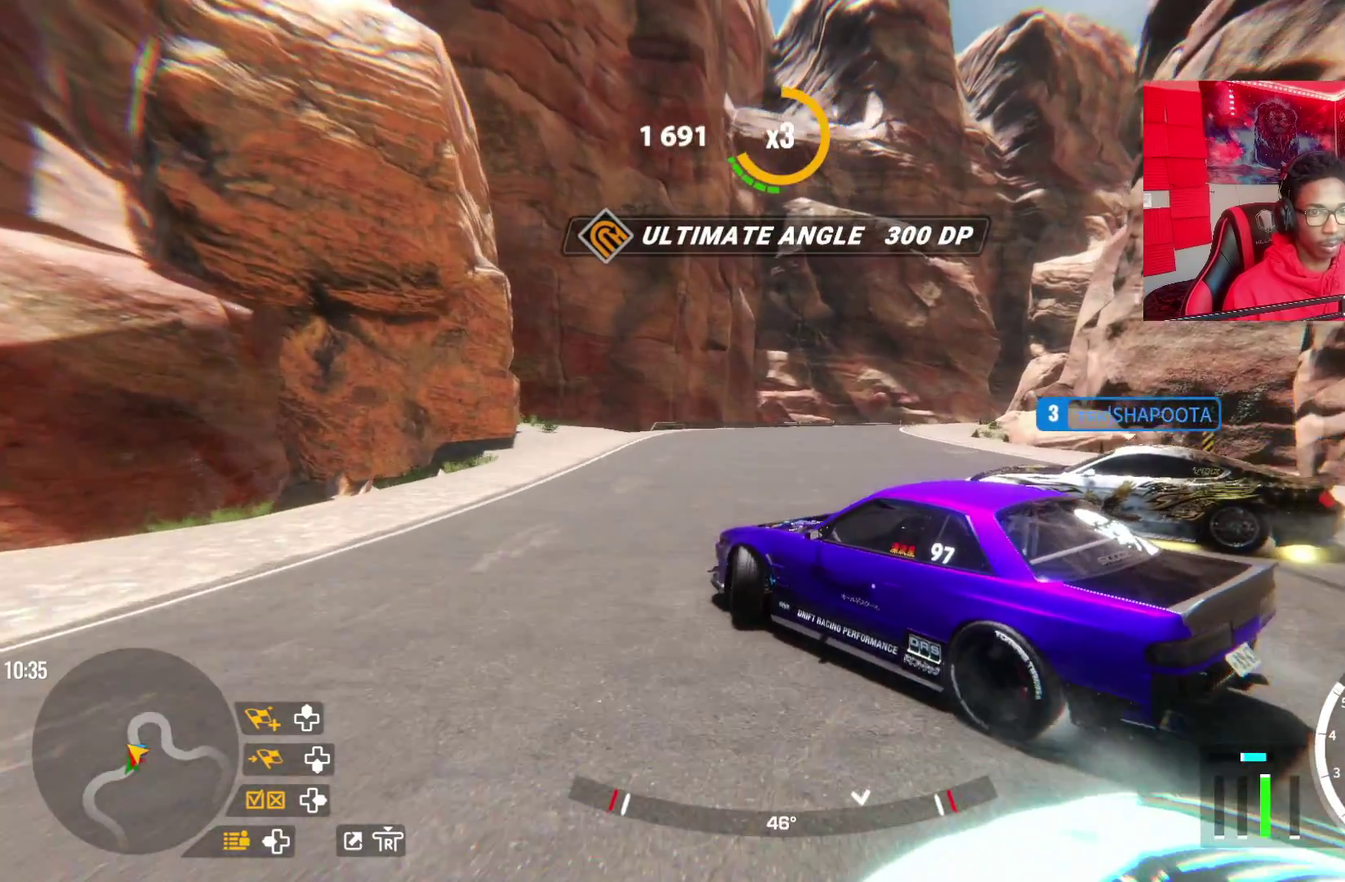
{"dt_ms": 500, "buttons": ["R2"], "left_stick": "up", "right_stick": "center", "events": [[50, "R2", "up"], [117, "R2", "down"]]}
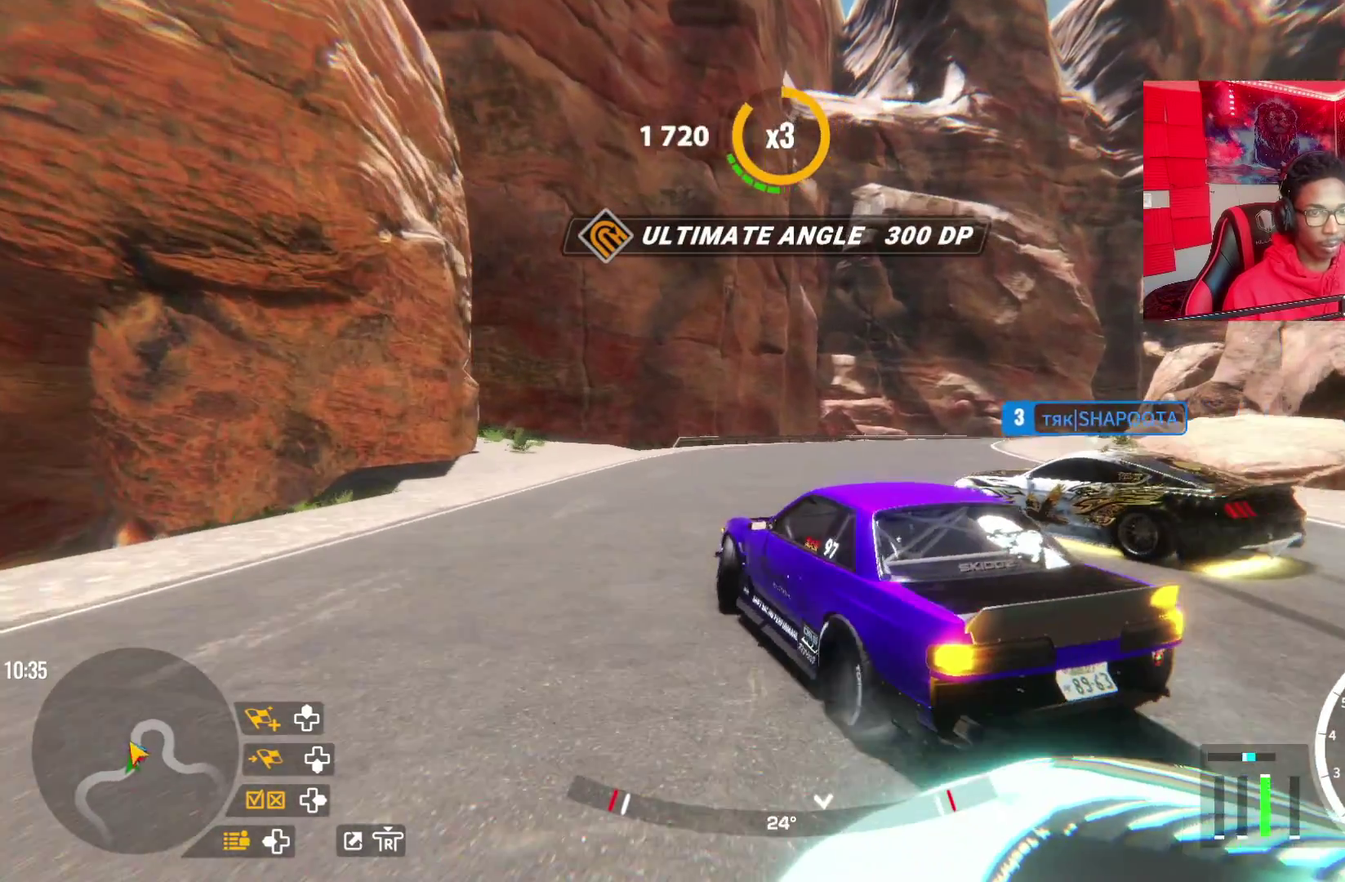
{"dt_ms": 600, "buttons": [], "left_stick": "up-right", "right_stick": "center", "events": [[17, "left_stick", "up-right"], [200, "left_stick", "right"], [333, "R2", "up"], [450, "left_stick", "up-right"]]}
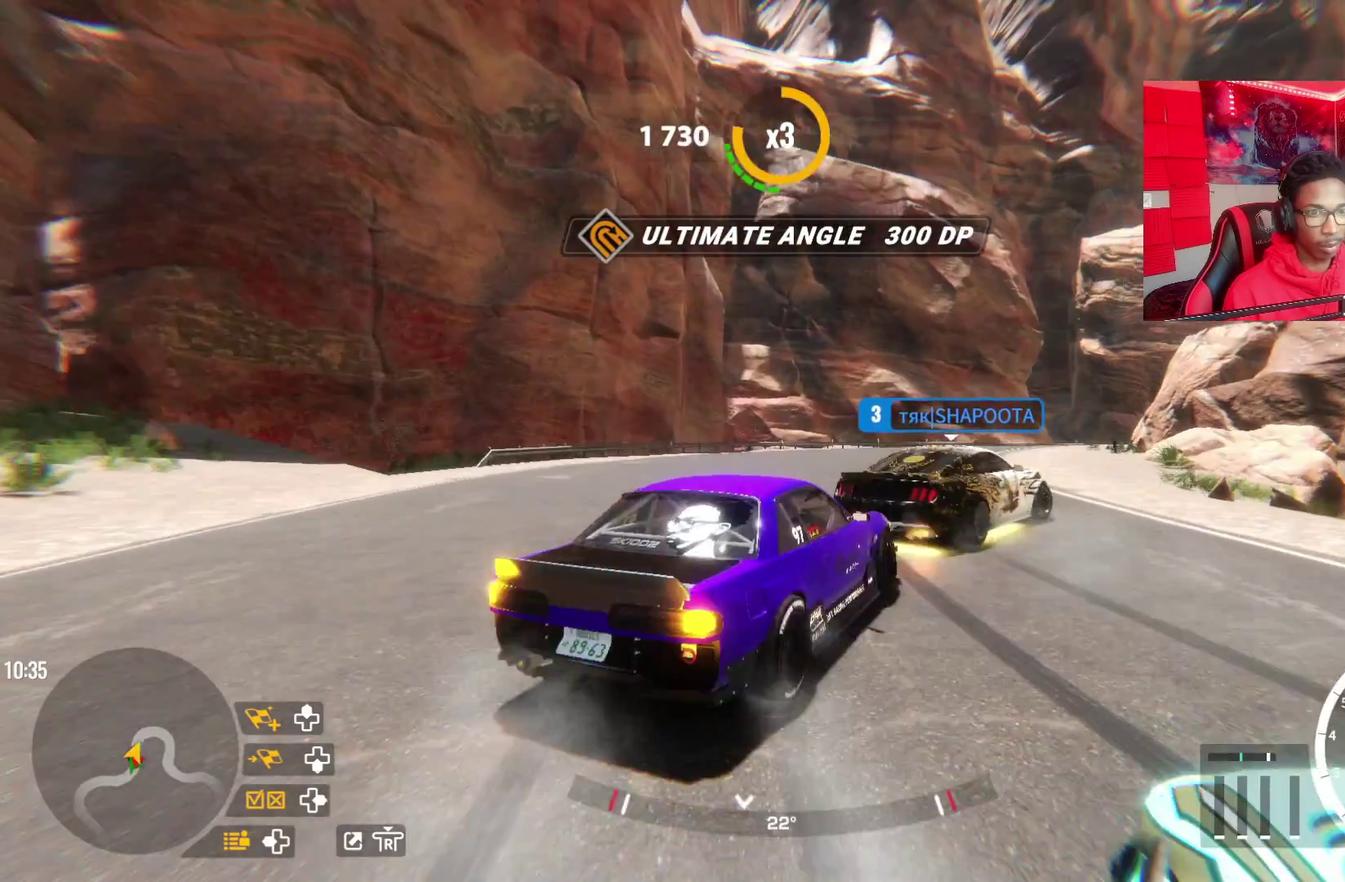
{"dt_ms": 500, "buttons": ["R2"], "left_stick": "up-right", "right_stick": "center", "events": [[67, "R2", "down"], [350, "R2", "up"], [467, "R2", "down"]]}
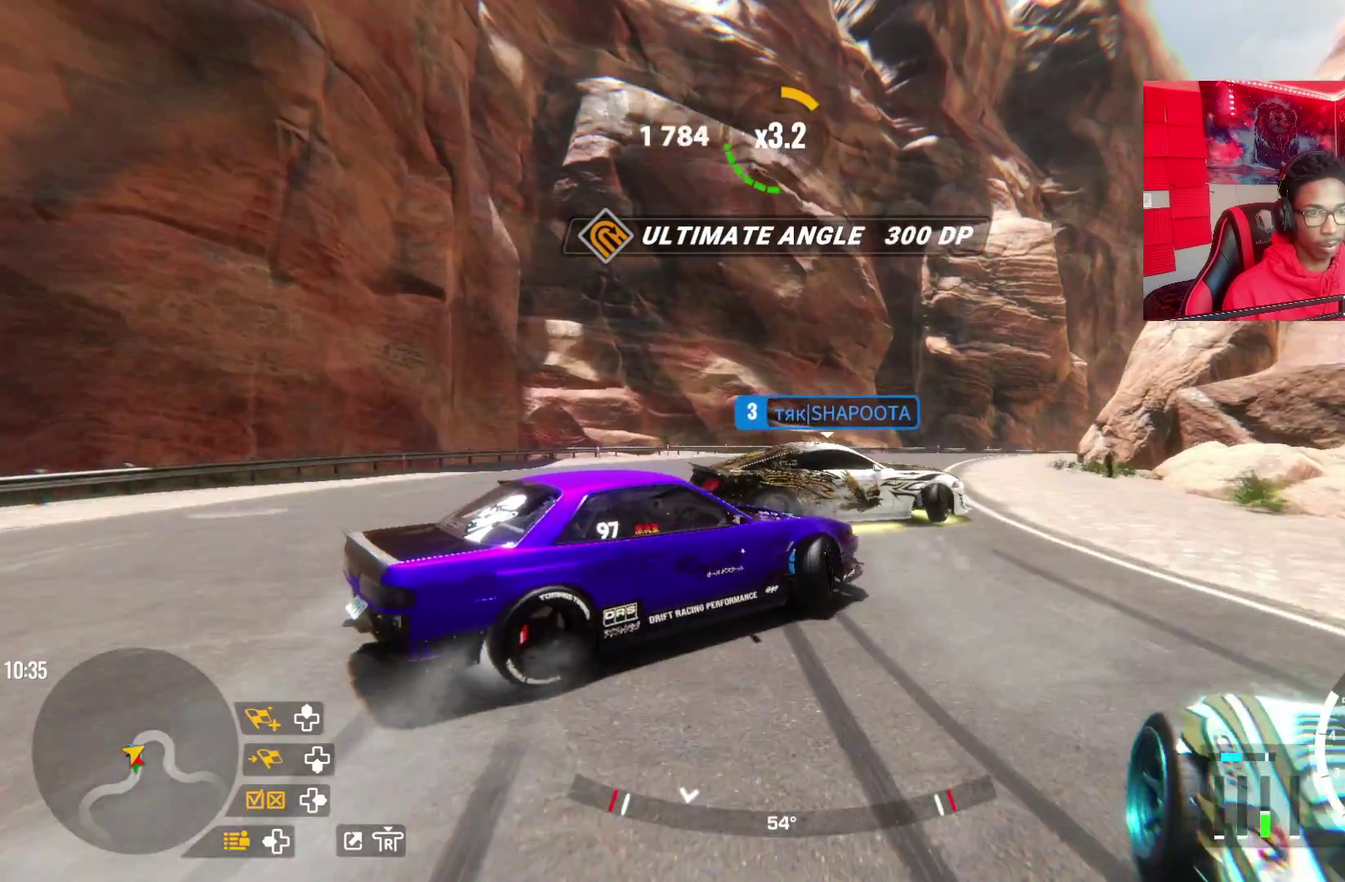
{"dt_ms": 300, "buttons": ["R2"], "left_stick": "up-right", "right_stick": "center", "events": []}
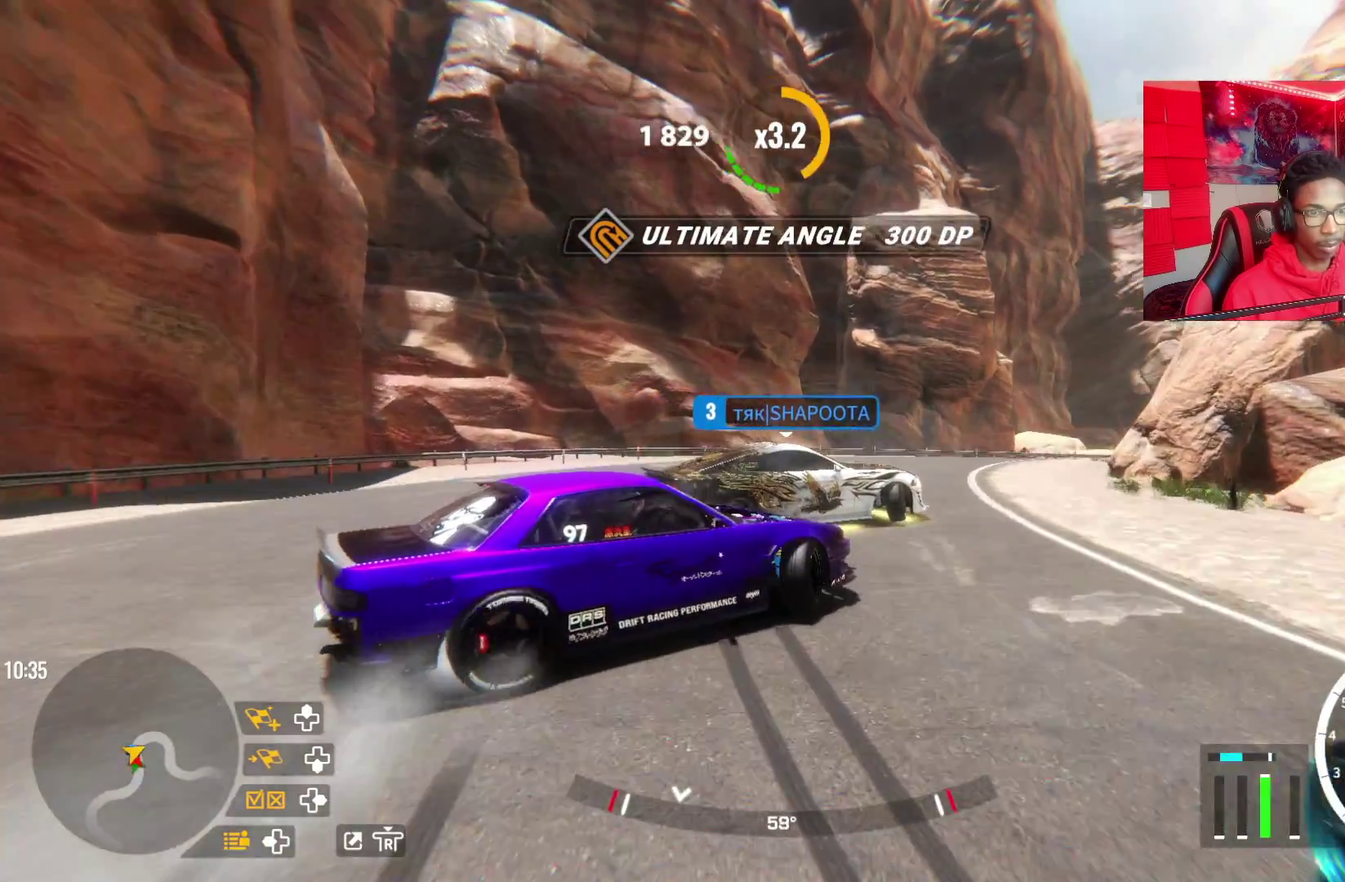
{"dt_ms": 300, "buttons": ["R2"], "left_stick": "up-right", "right_stick": "center", "events": [[33, "R2", "up"], [233, "R2", "down"]]}
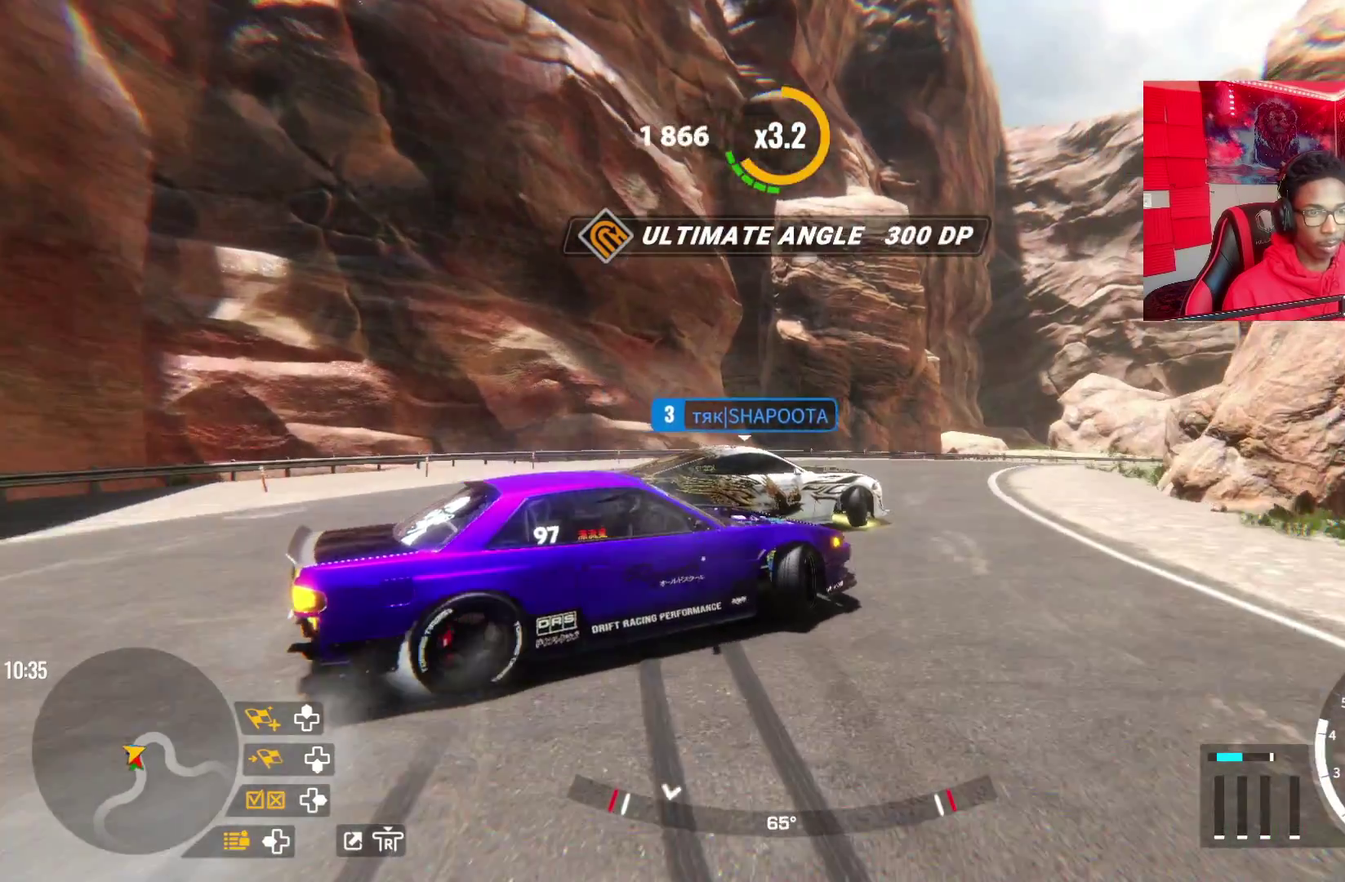
{"dt_ms": 600, "buttons": [], "left_stick": "up-right", "right_stick": "center", "events": [[483, "R2", "up"]]}
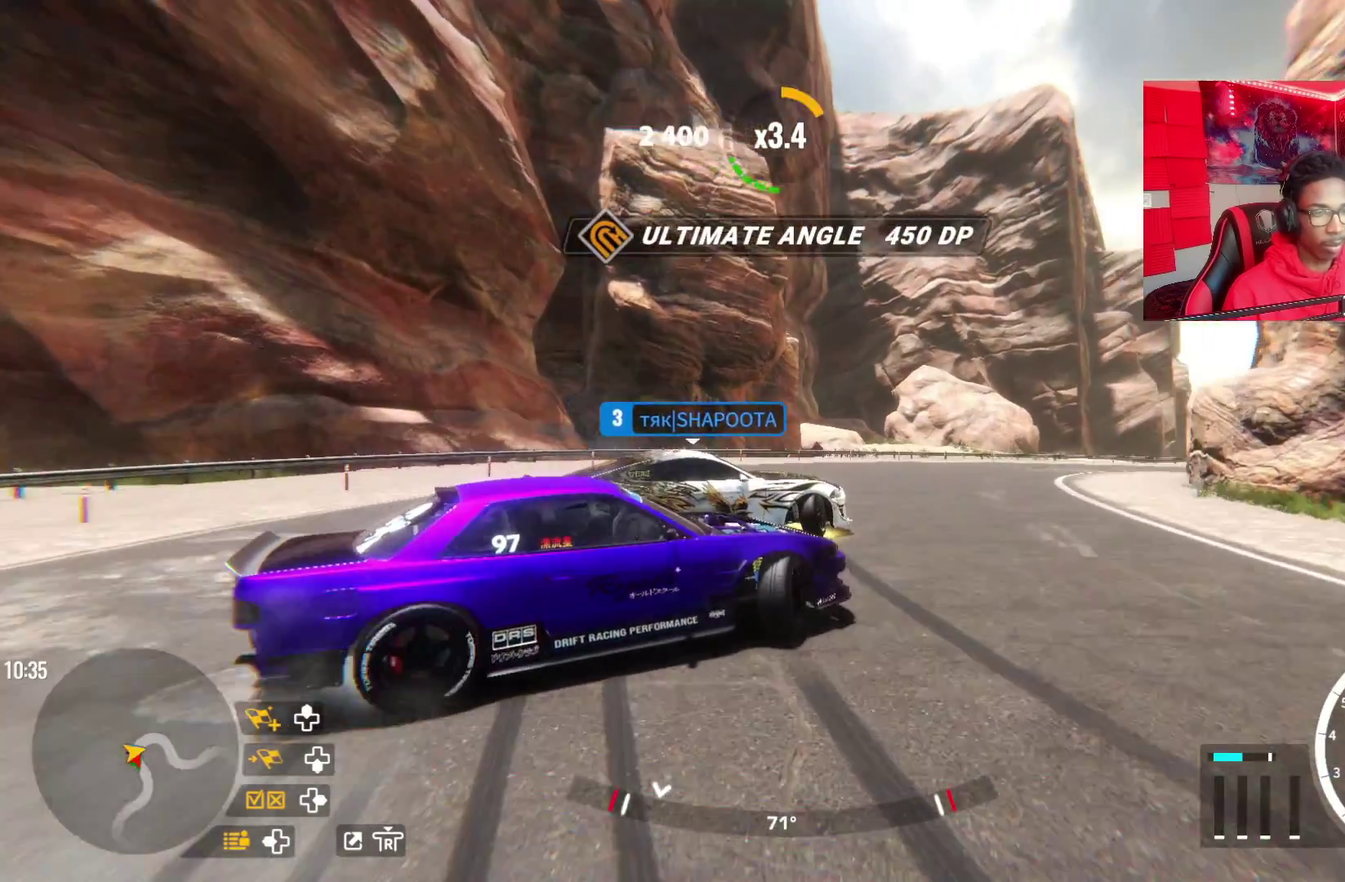
{"dt_ms": 500, "buttons": [], "left_stick": "up-right", "right_stick": "center", "events": [[33, "R2", "down"], [483, "R2", "up"]]}
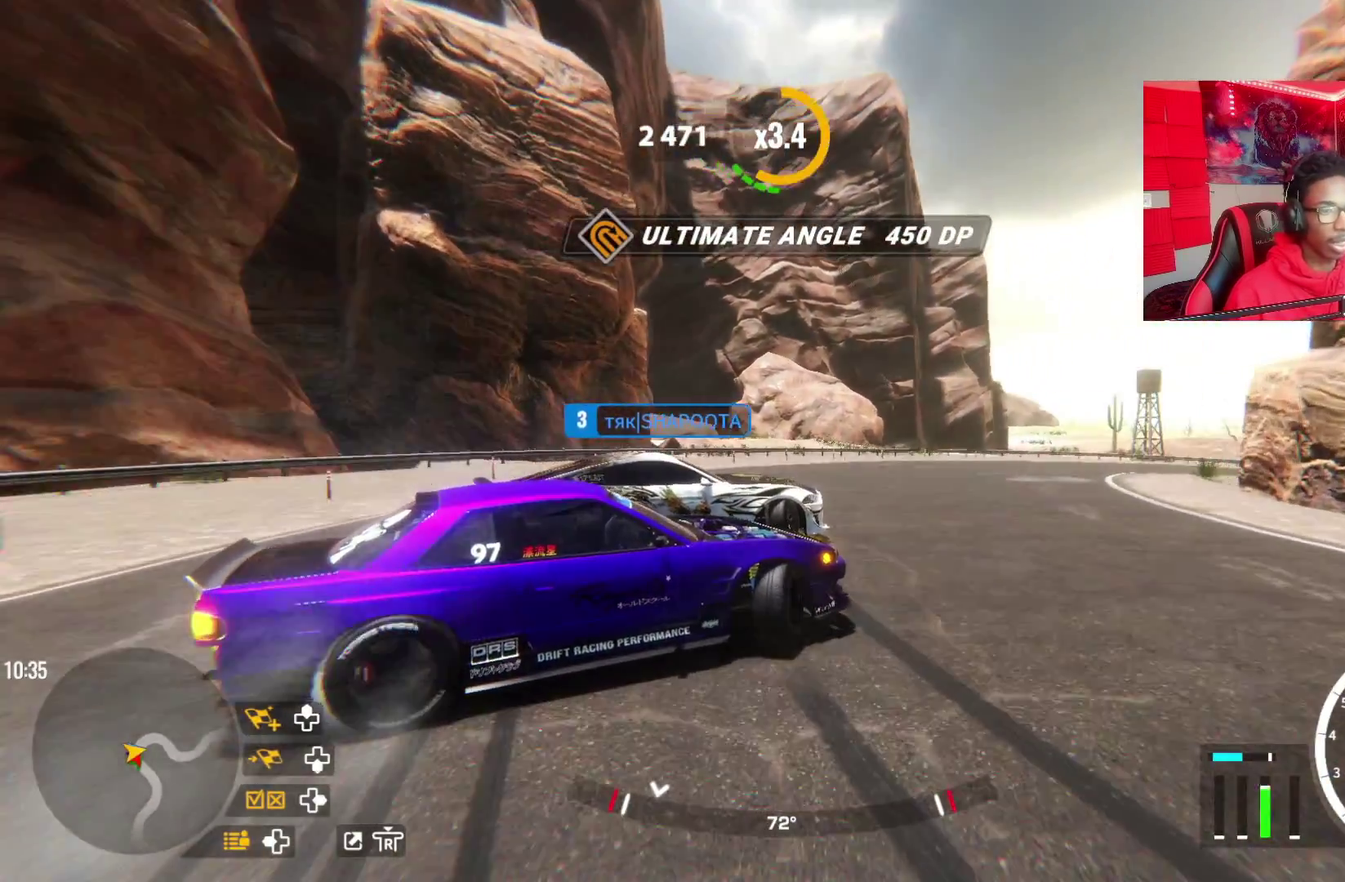
{"dt_ms": 600, "buttons": [], "left_stick": "up-right", "right_stick": "center", "events": [[83, "R2", "down"], [500, "R2", "up"]]}
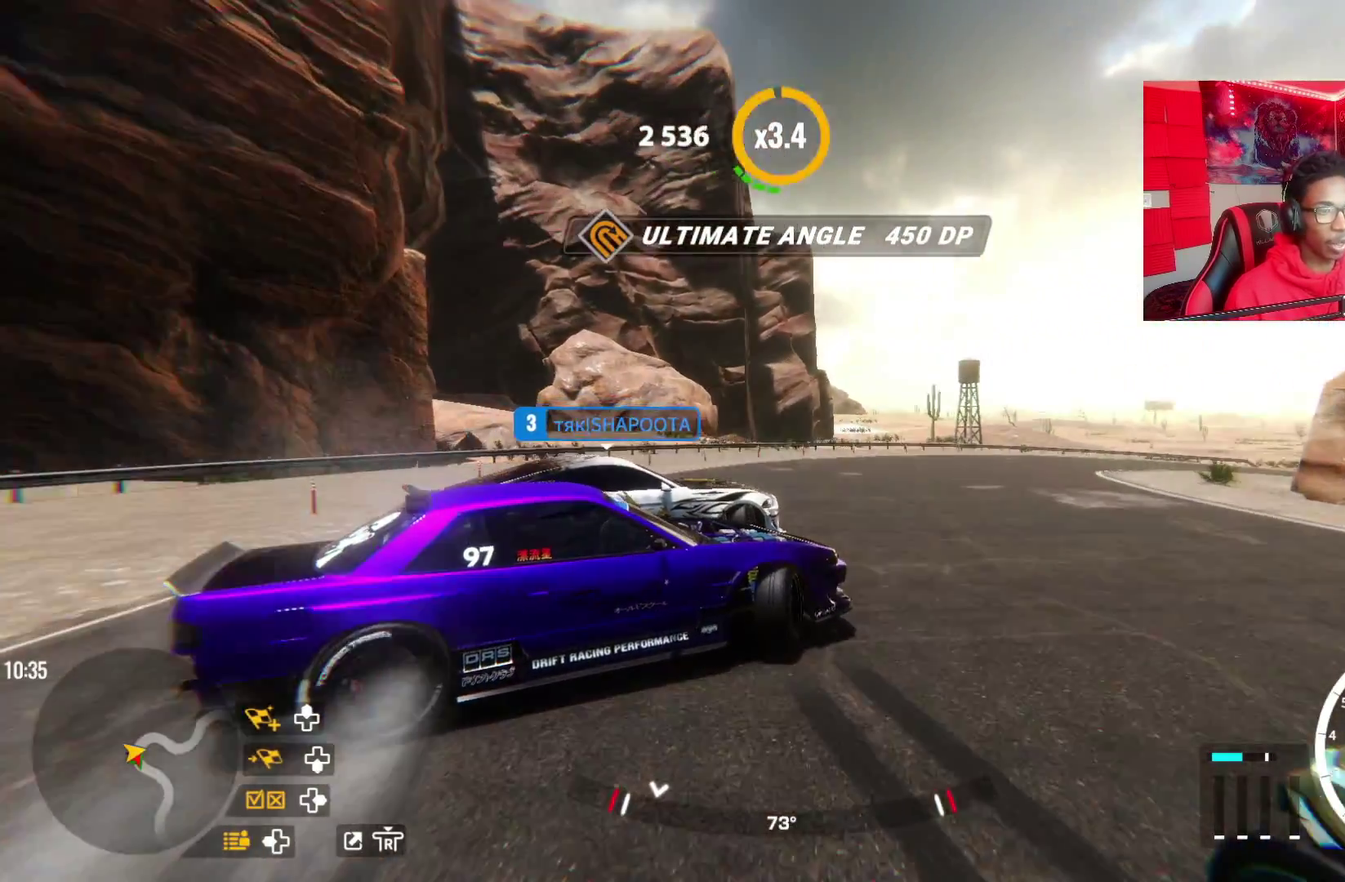
{"dt_ms": 500, "buttons": ["R2"], "left_stick": "up-right", "right_stick": "center", "events": [[33, "R2", "down"], [133, "L2", "down"], [233, "L2", "up"]]}
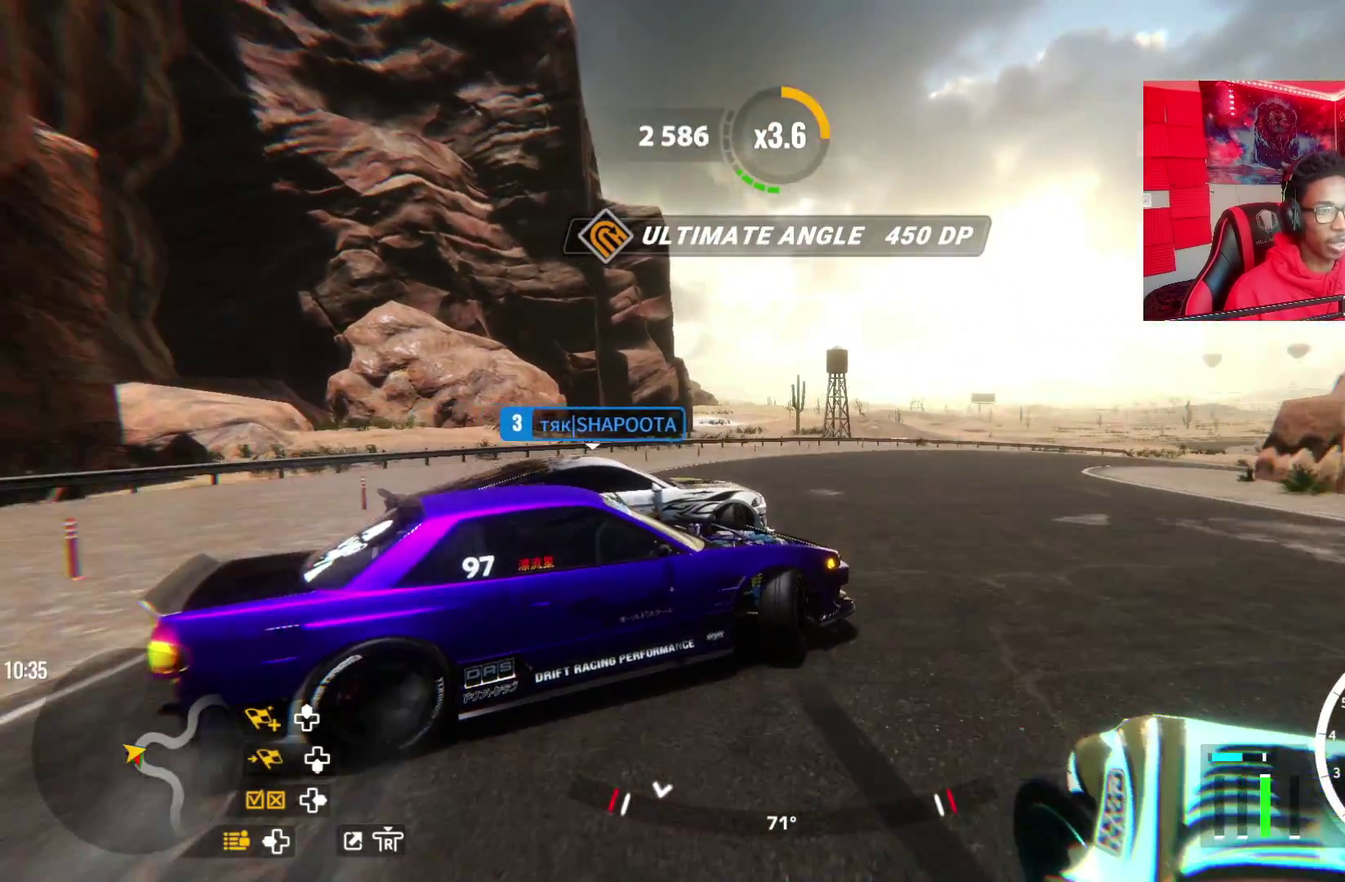
{"dt_ms": 600, "buttons": ["R2"], "left_stick": "up-right", "right_stick": "center", "events": [[433, "R2", "up"], [500, "R2", "down"]]}
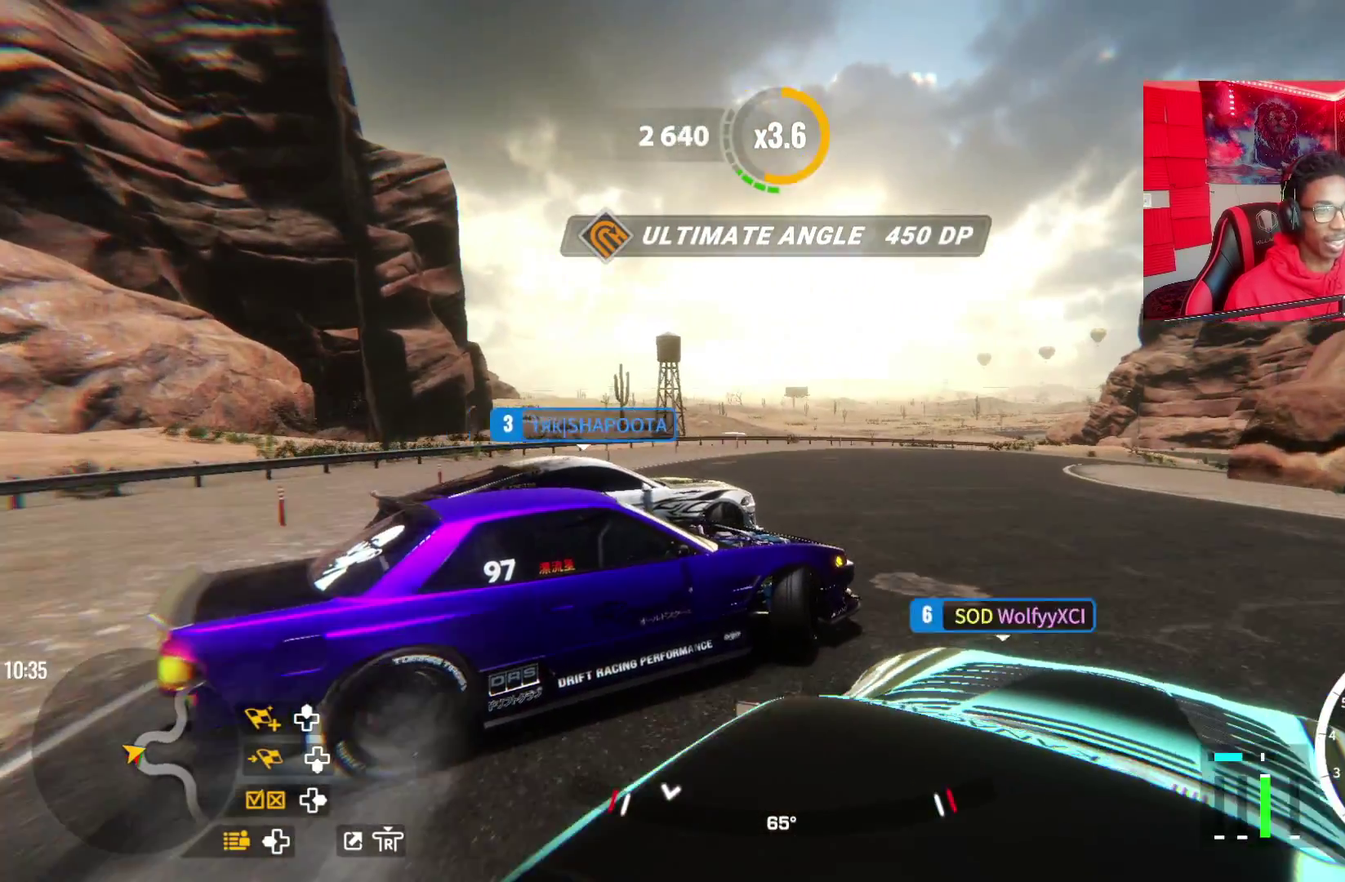
{"dt_ms": 500, "buttons": ["R2"], "left_stick": "up-right", "right_stick": "center", "events": [[400, "L2", "down"], [483, "L2", "up"]]}
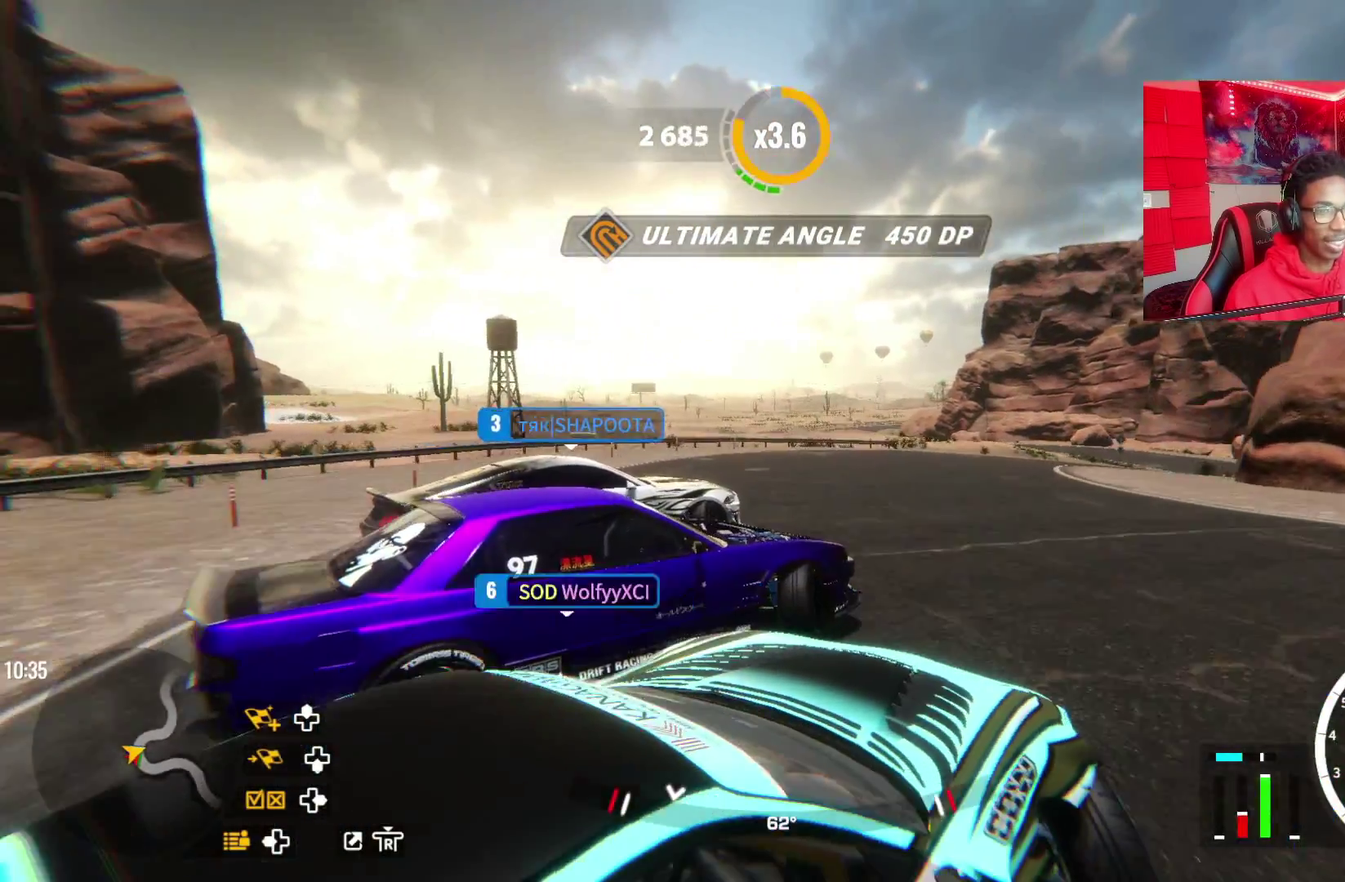
{"dt_ms": 600, "buttons": ["R2"], "left_stick": "up-right", "right_stick": "center", "events": [[67, "R2", "up"], [200, "L2", "down"], [200, "R2", "down"], [250, "L2", "up"]]}
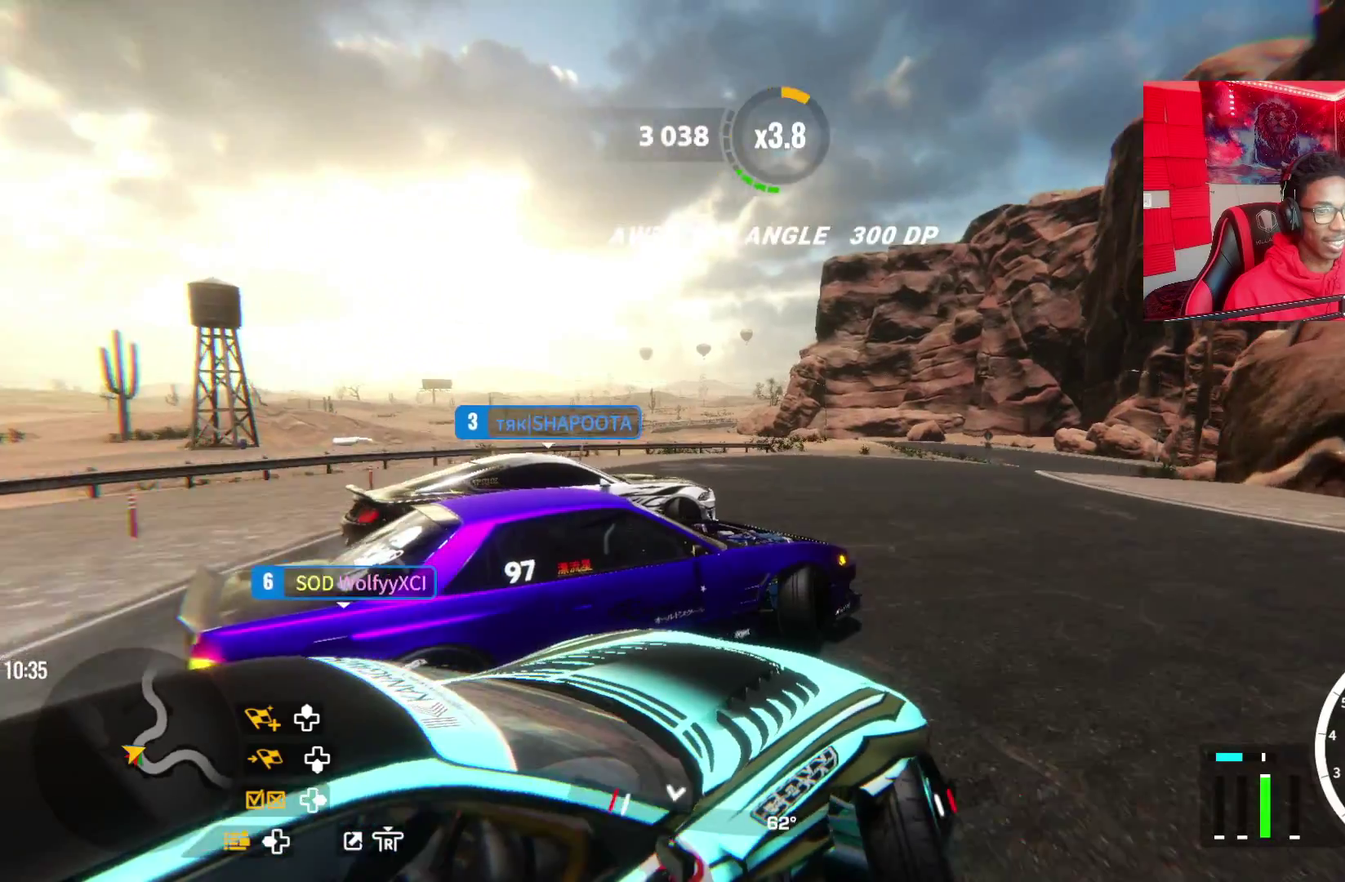
{"dt_ms": 500, "buttons": ["R2"], "left_stick": "up-right", "right_stick": "center", "events": [[283, "L2", "down"], [400, "L2", "up"]]}
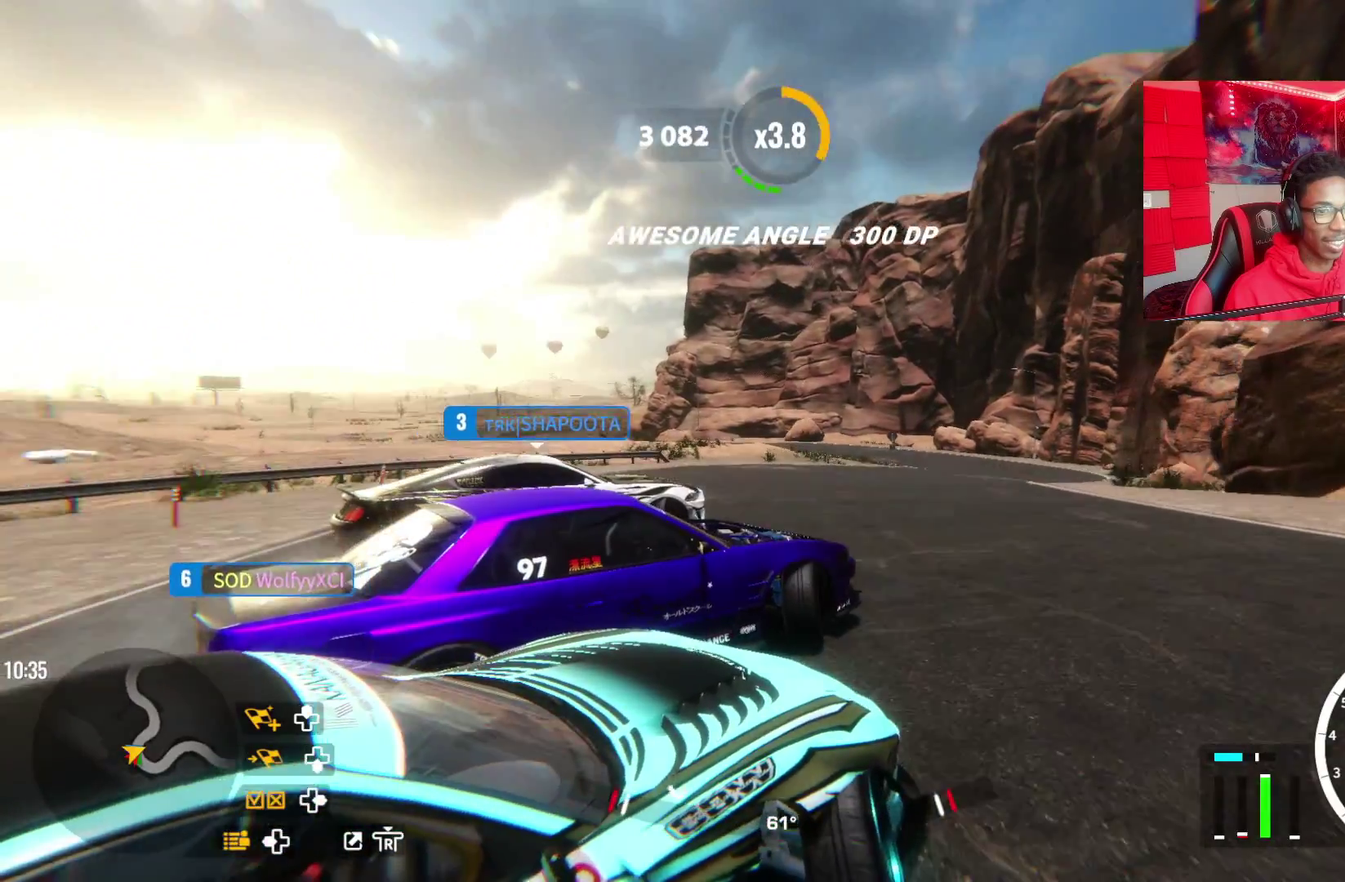
{"dt_ms": 300, "buttons": ["L2", "R2"], "left_stick": "up-right", "right_stick": "center", "events": [[167, "R2", "up"], [217, "L2", "down"], [300, "R2", "down"]]}
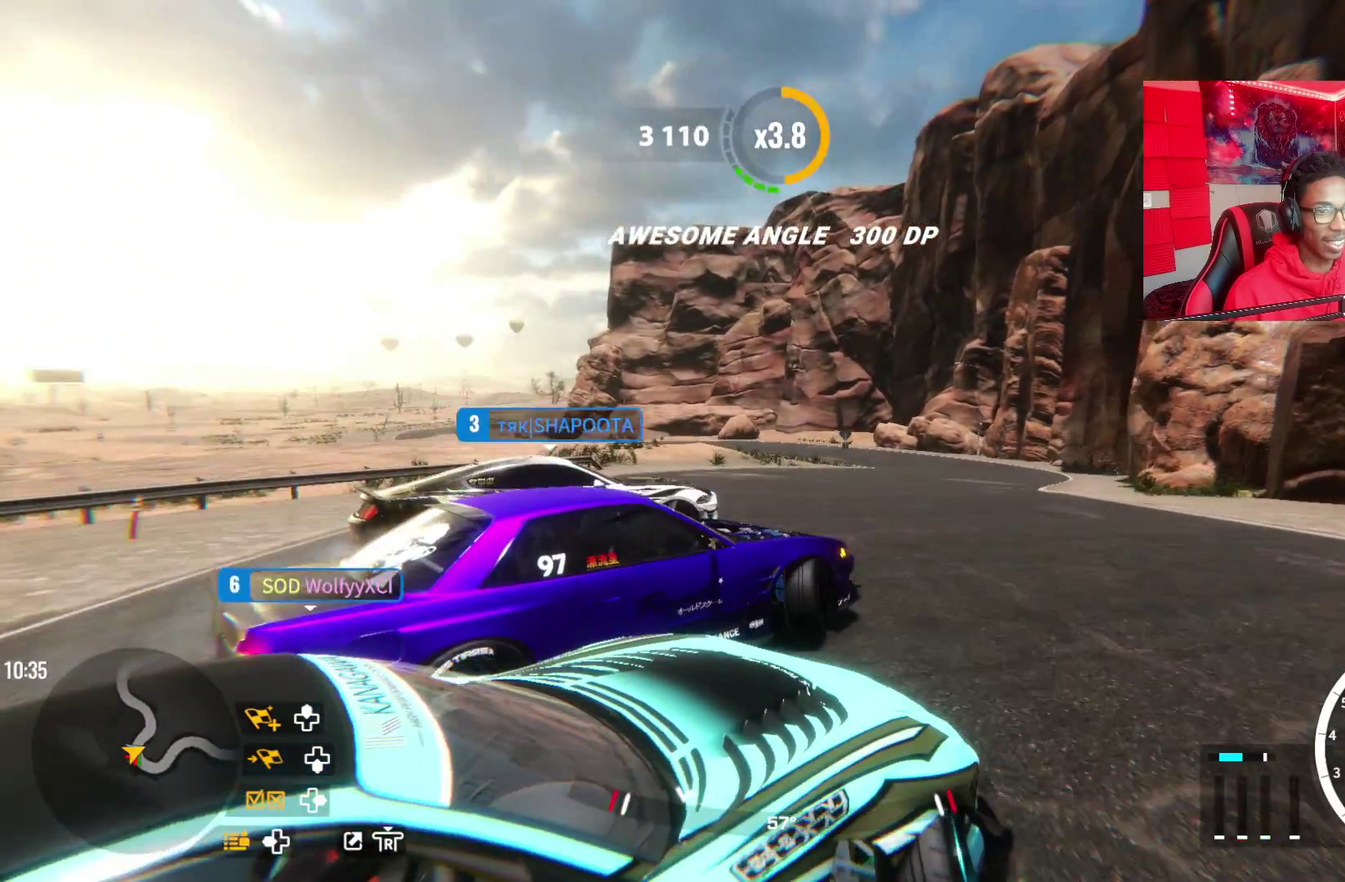
{"dt_ms": 300, "buttons": ["R2"], "left_stick": "up-right", "right_stick": "center", "events": [[67, "L2", "up"], [100, "R2", "up"], [233, "R2", "down"]]}
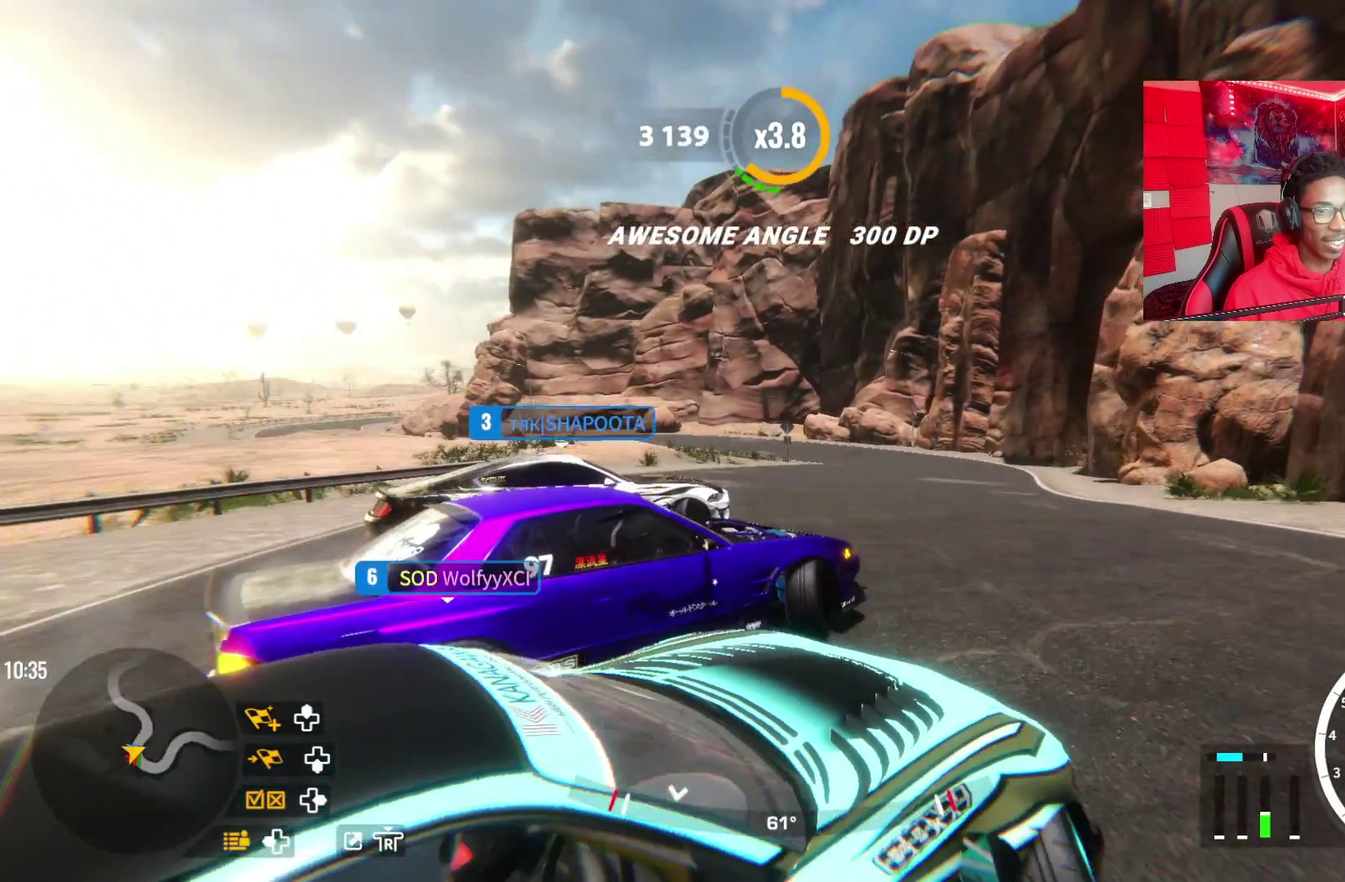
{"dt_ms": 600, "buttons": ["R2"], "left_stick": "up-right", "right_stick": "center", "events": [[283, "R2", "up"], [367, "R2", "down"], [533, "R2", "up"], [600, "R2", "down"]]}
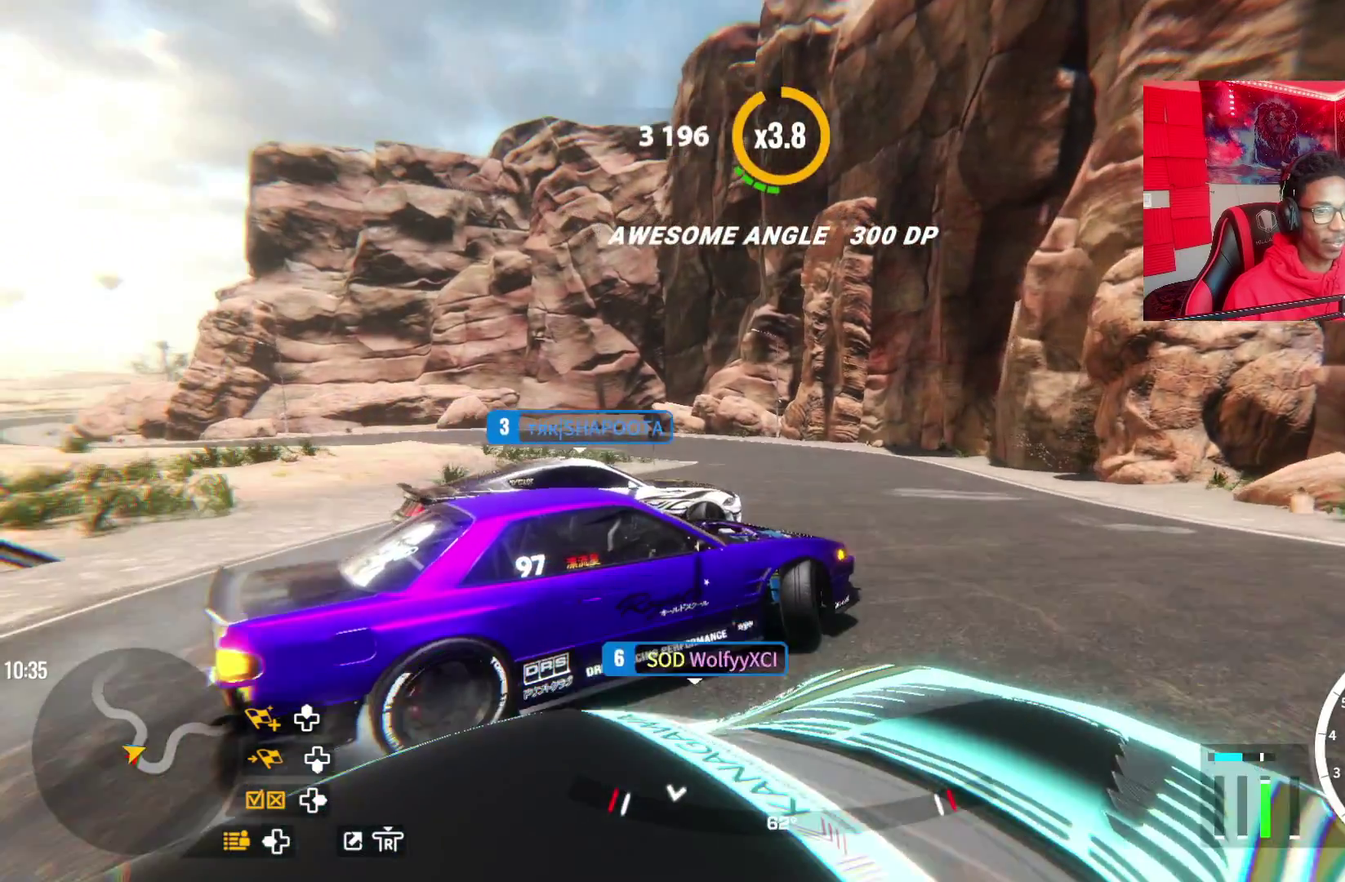
{"dt_ms": 500, "buttons": ["R2"], "left_stick": "up", "right_stick": "center", "events": [[33, "left_stick", "up"], [183, "R2", "up"], [233, "R2", "down"], [267, "SQUARE", "down"], [333, "left_stick", "up-left"], [400, "SQUARE", "up"], [433, "left_stick", "up"]]}